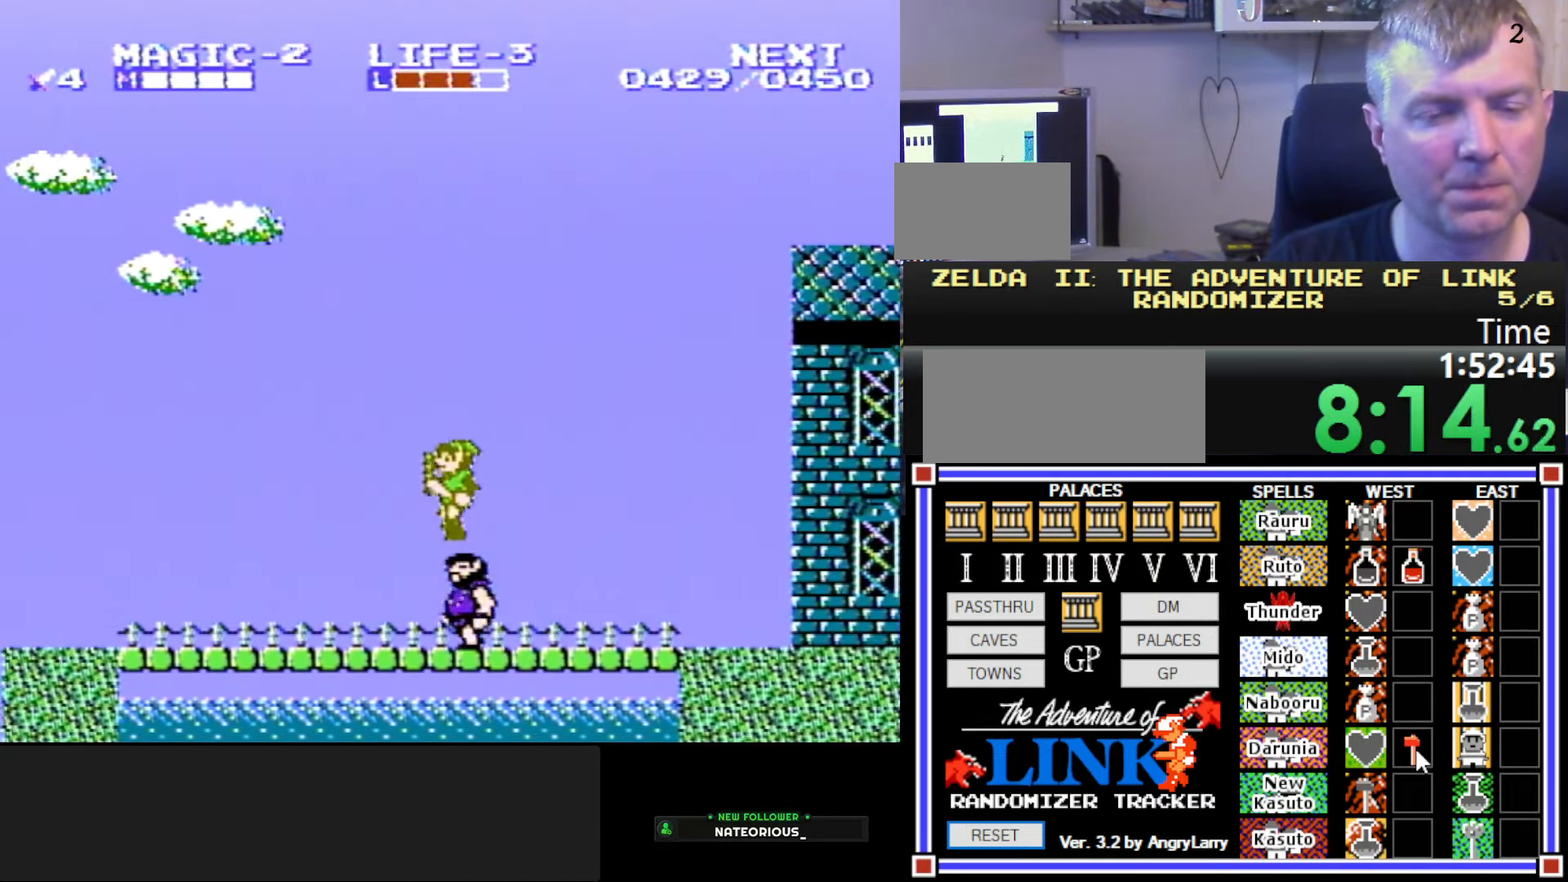
Gameplay with a controller (Nintendo layout); each line is a JSON object with the inputs held at the frame after it. "events" lists button and stick changes between this image and that frame as [ms after this image, input, new state], when the widget could be followed in between. Not read: L3 R3.
{"buttons": ["DPAD_LEFT"], "events": [[233, "A", "down"], [383, "A", "up"]]}
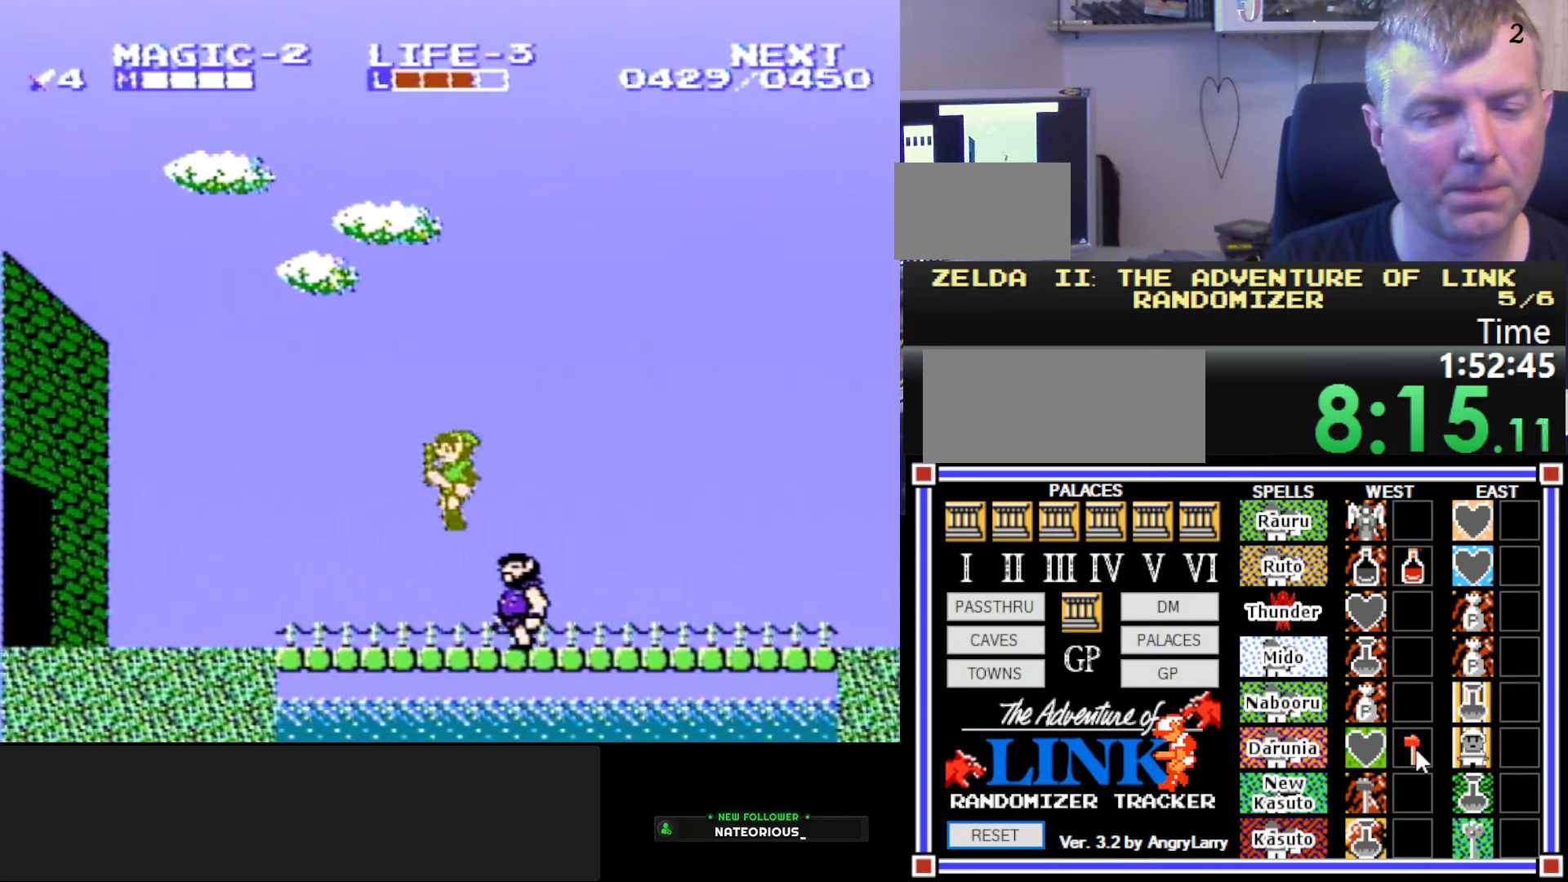
{"buttons": ["DPAD_LEFT"], "events": [[417, "A", "down"], [500, "A", "up"]]}
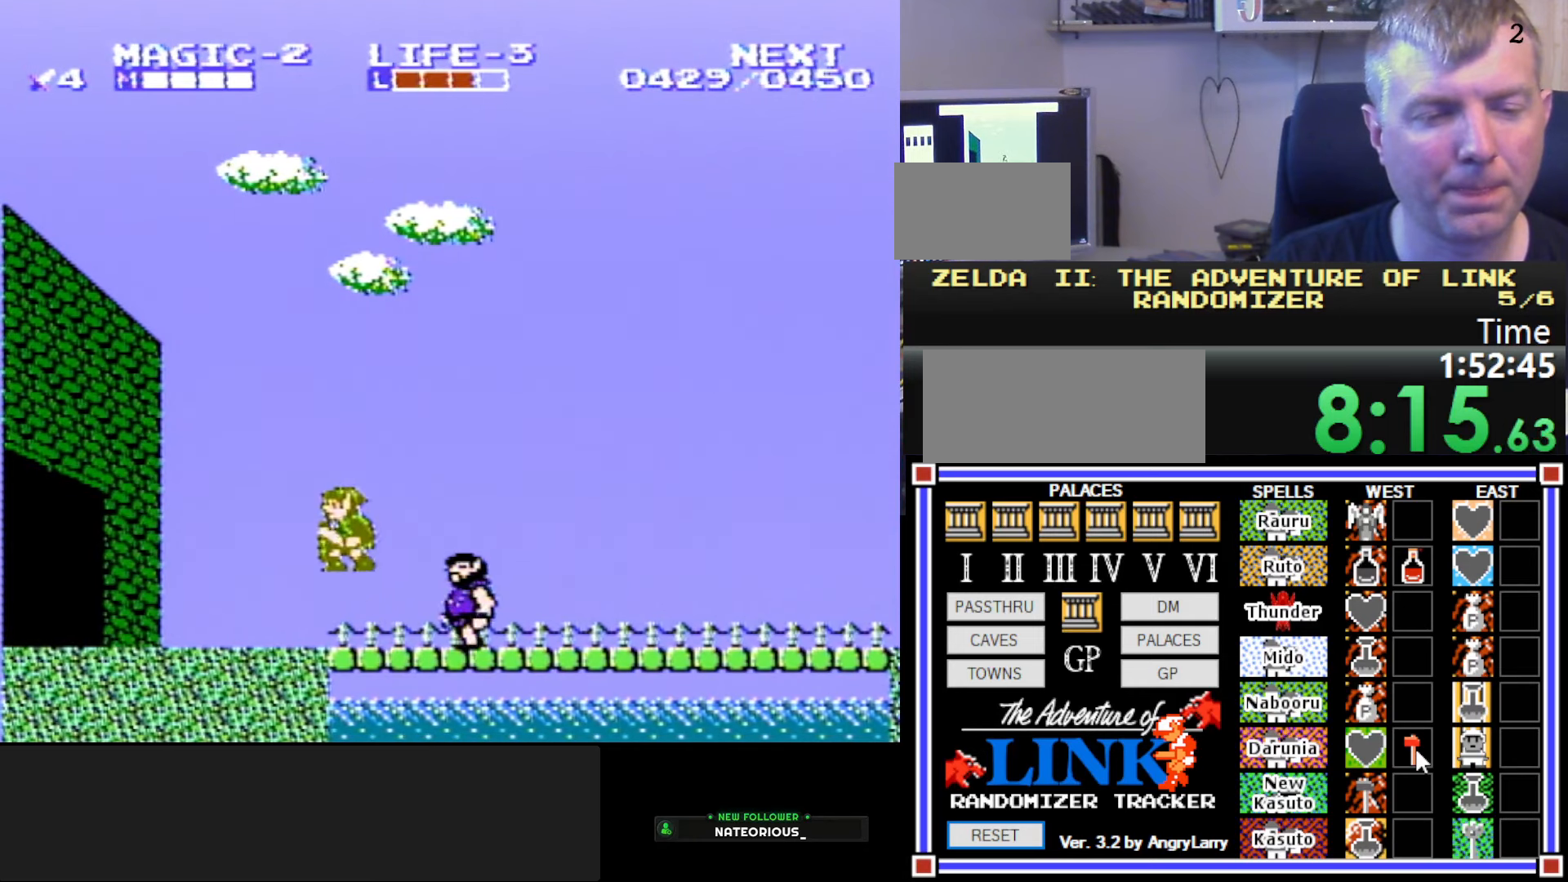
{"buttons": ["DPAD_LEFT"], "events": []}
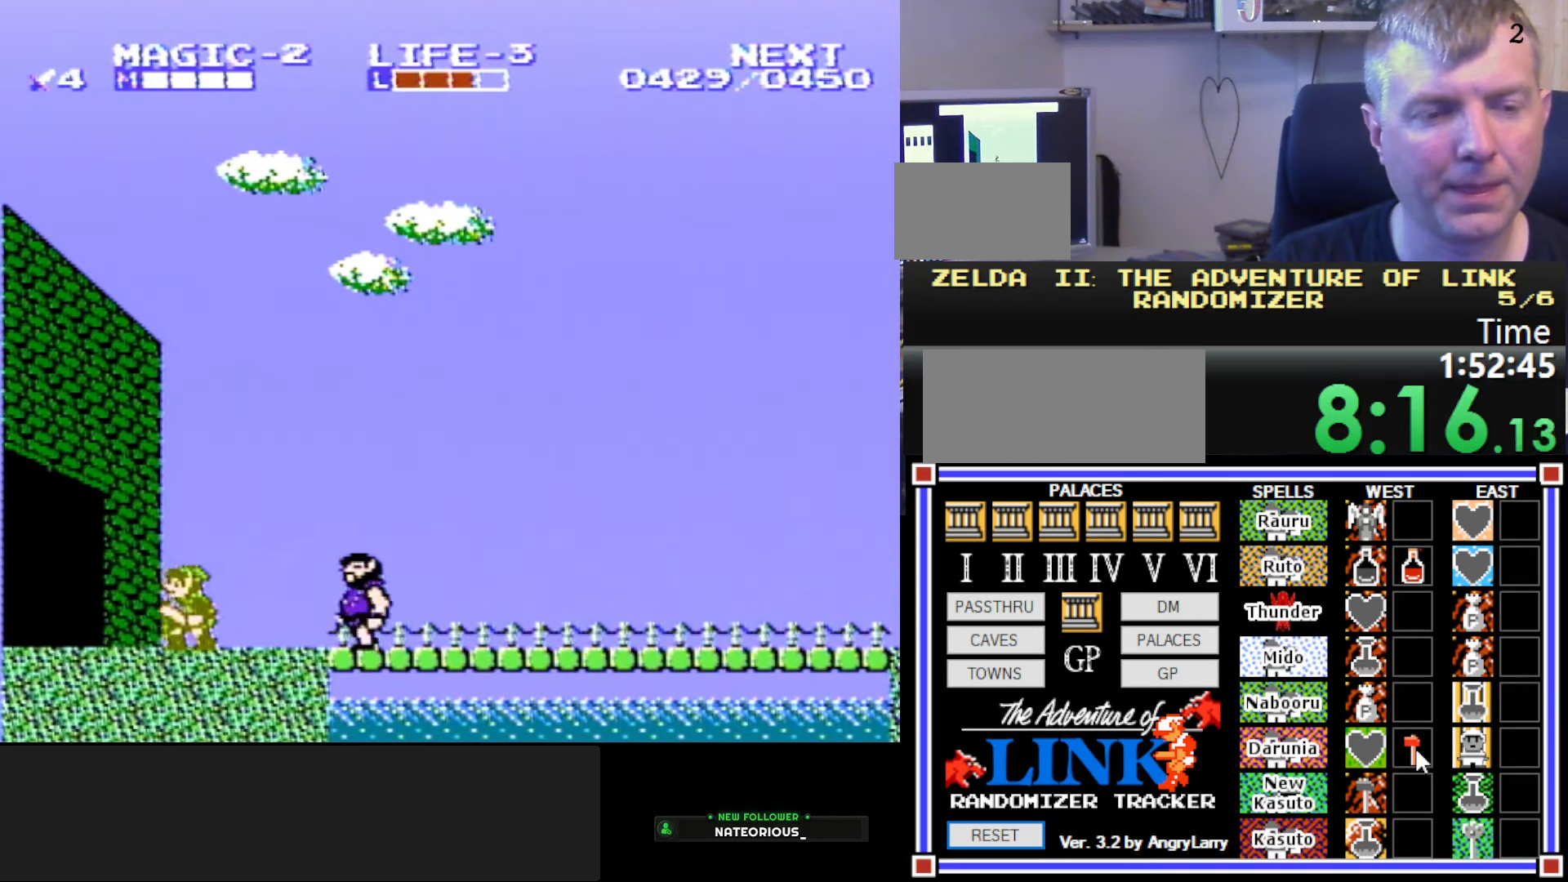
{"buttons": ["A", "B"], "events": [[117, "A", "down"], [334, "B", "down"], [350, "DPAD_LEFT", "up"]]}
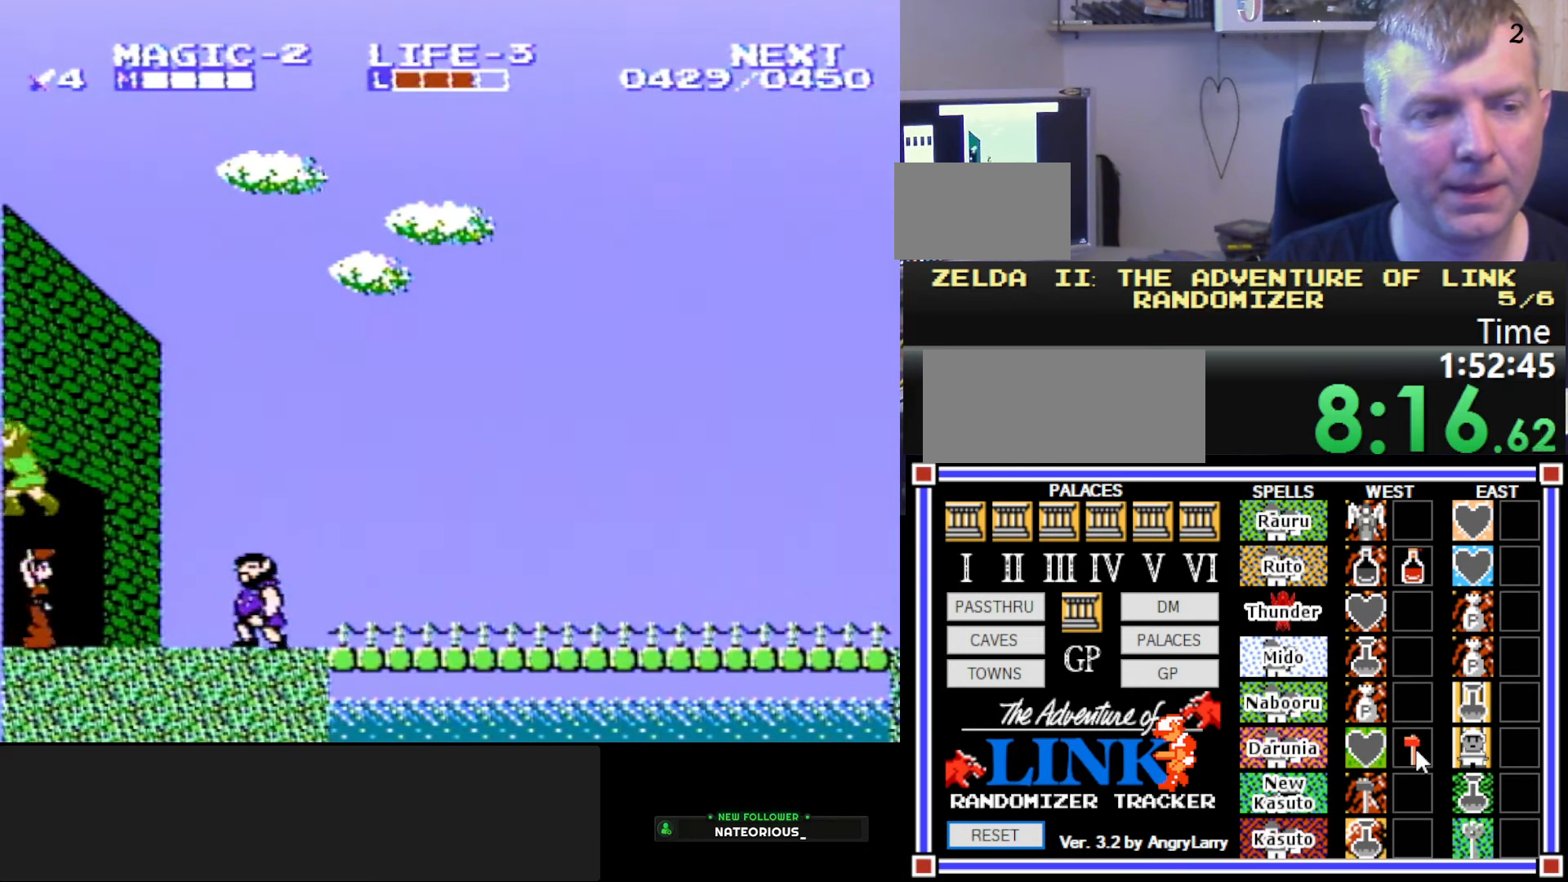
{"buttons": [], "events": [[184, "A", "up"], [234, "B", "up"]]}
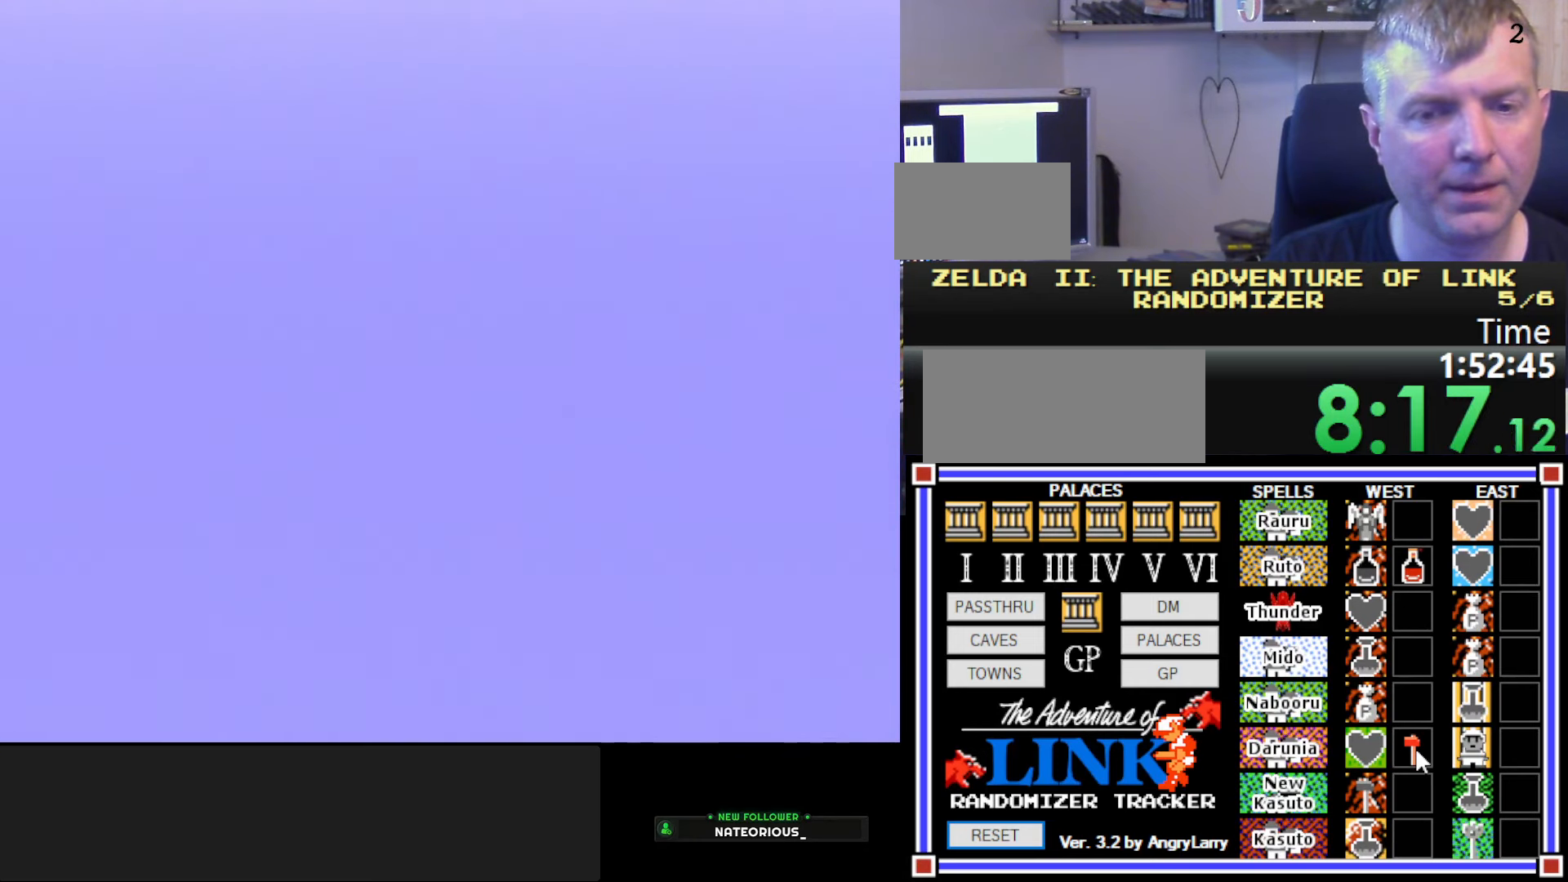
{"buttons": ["DPAD_LEFT"], "events": [[150, "DPAD_LEFT", "down"]]}
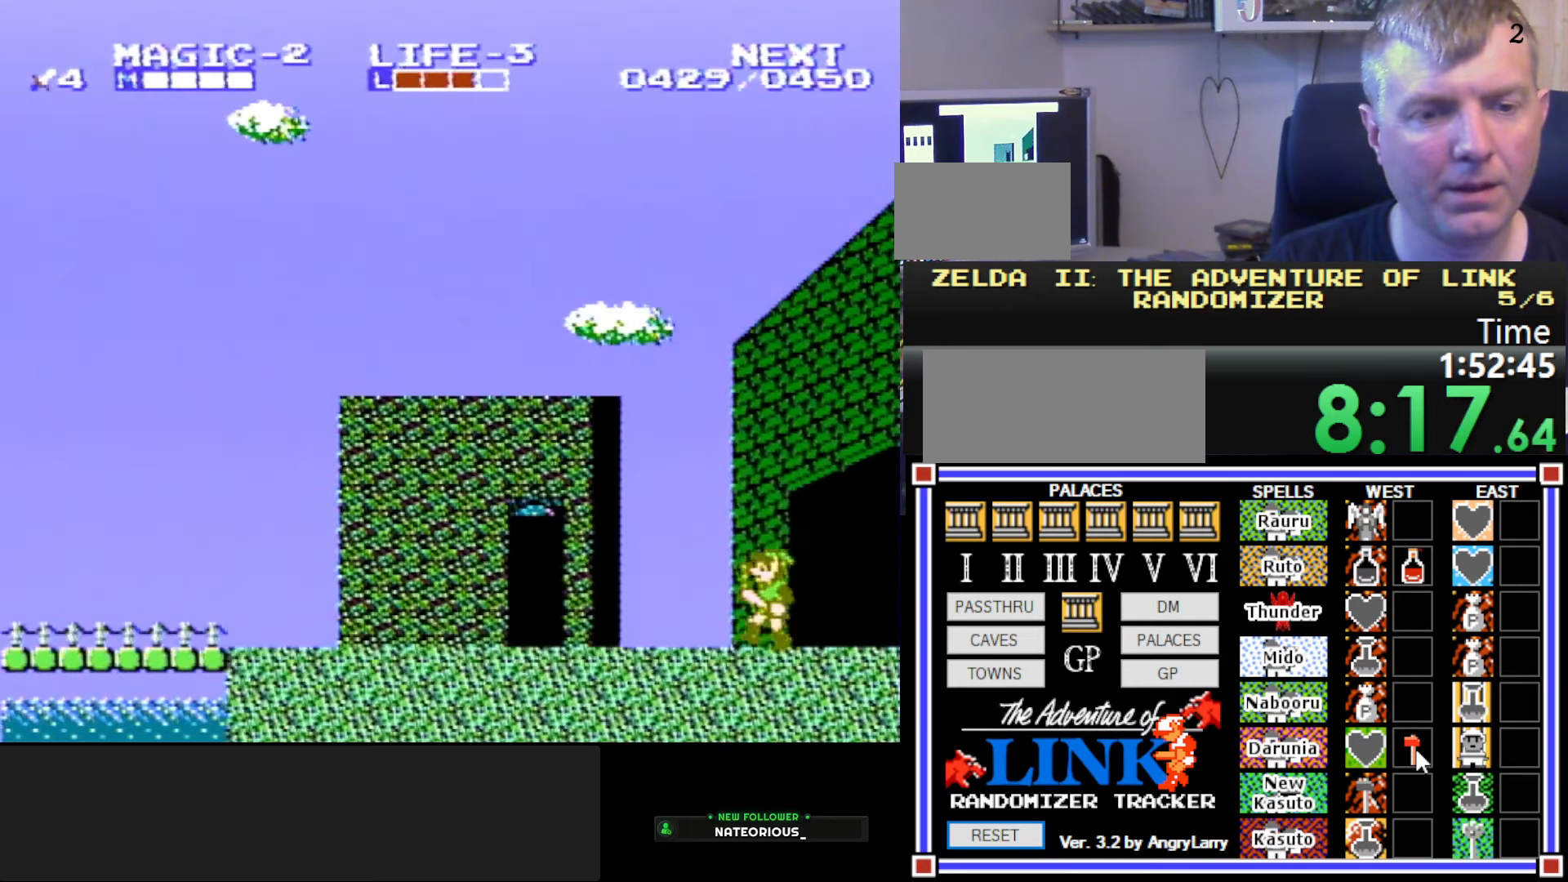
{"buttons": ["A", "DPAD_LEFT"], "events": [[450, "A", "down"]]}
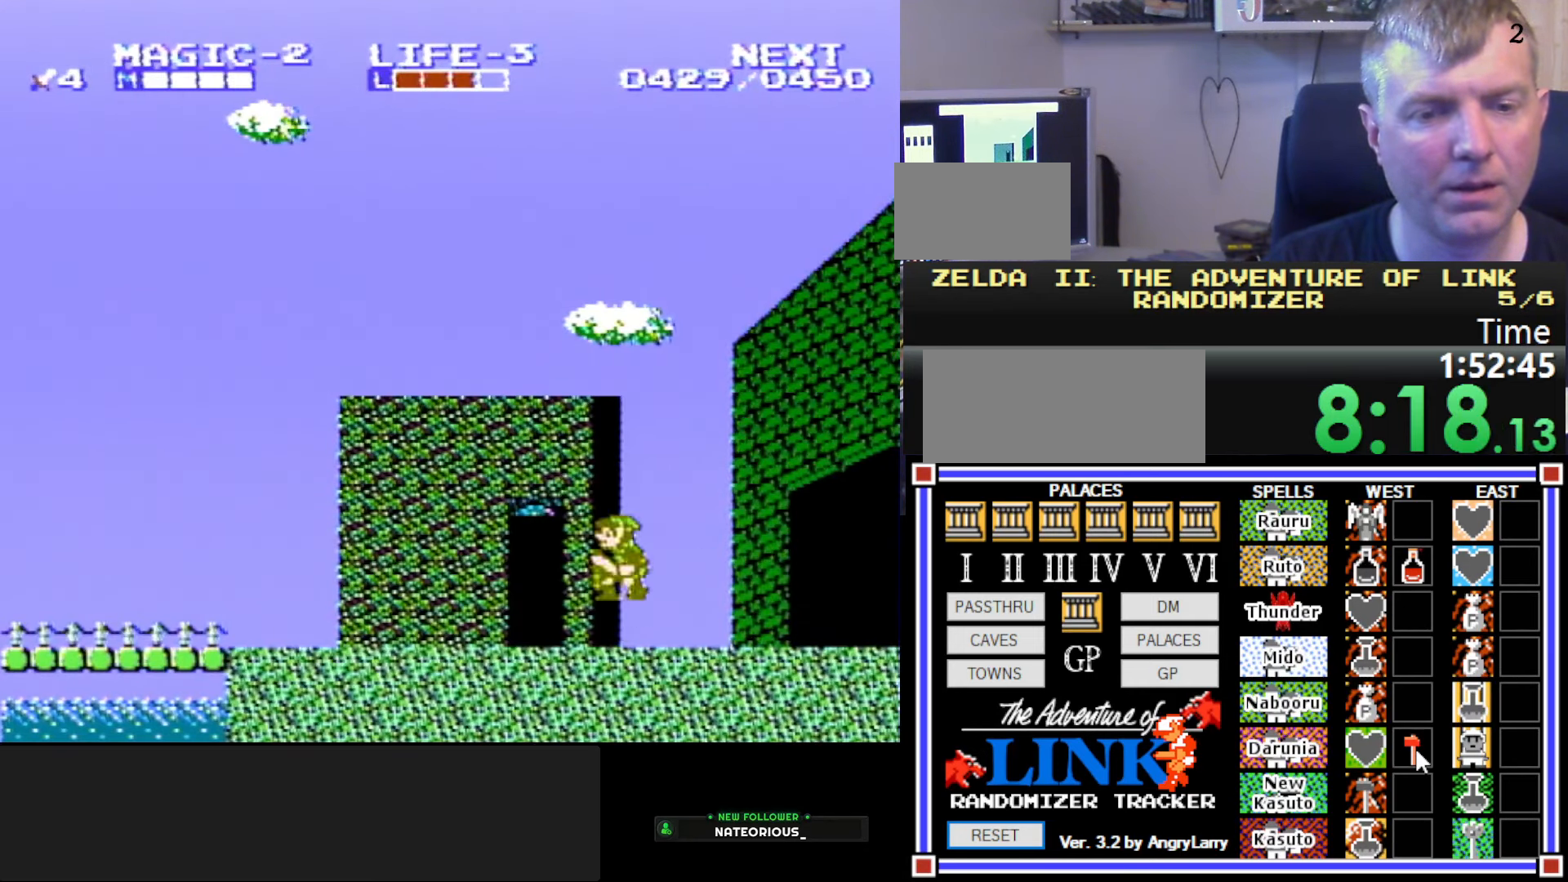
{"buttons": ["DPAD_LEFT"], "events": [[117, "B", "down"], [250, "A", "up"], [450, "B", "up"]]}
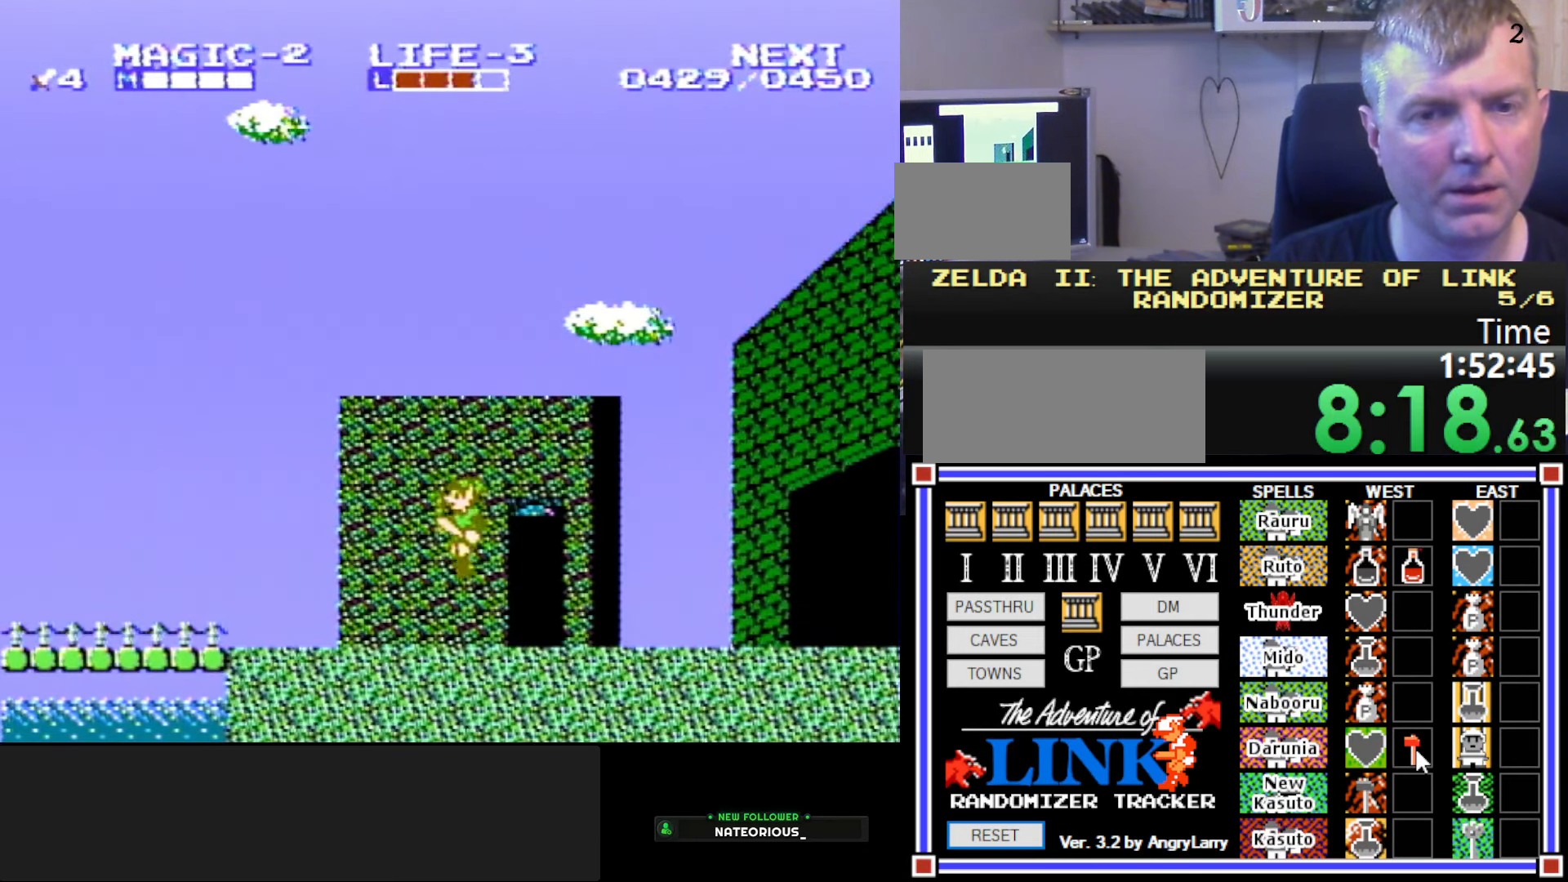
{"buttons": ["DPAD_LEFT"], "events": []}
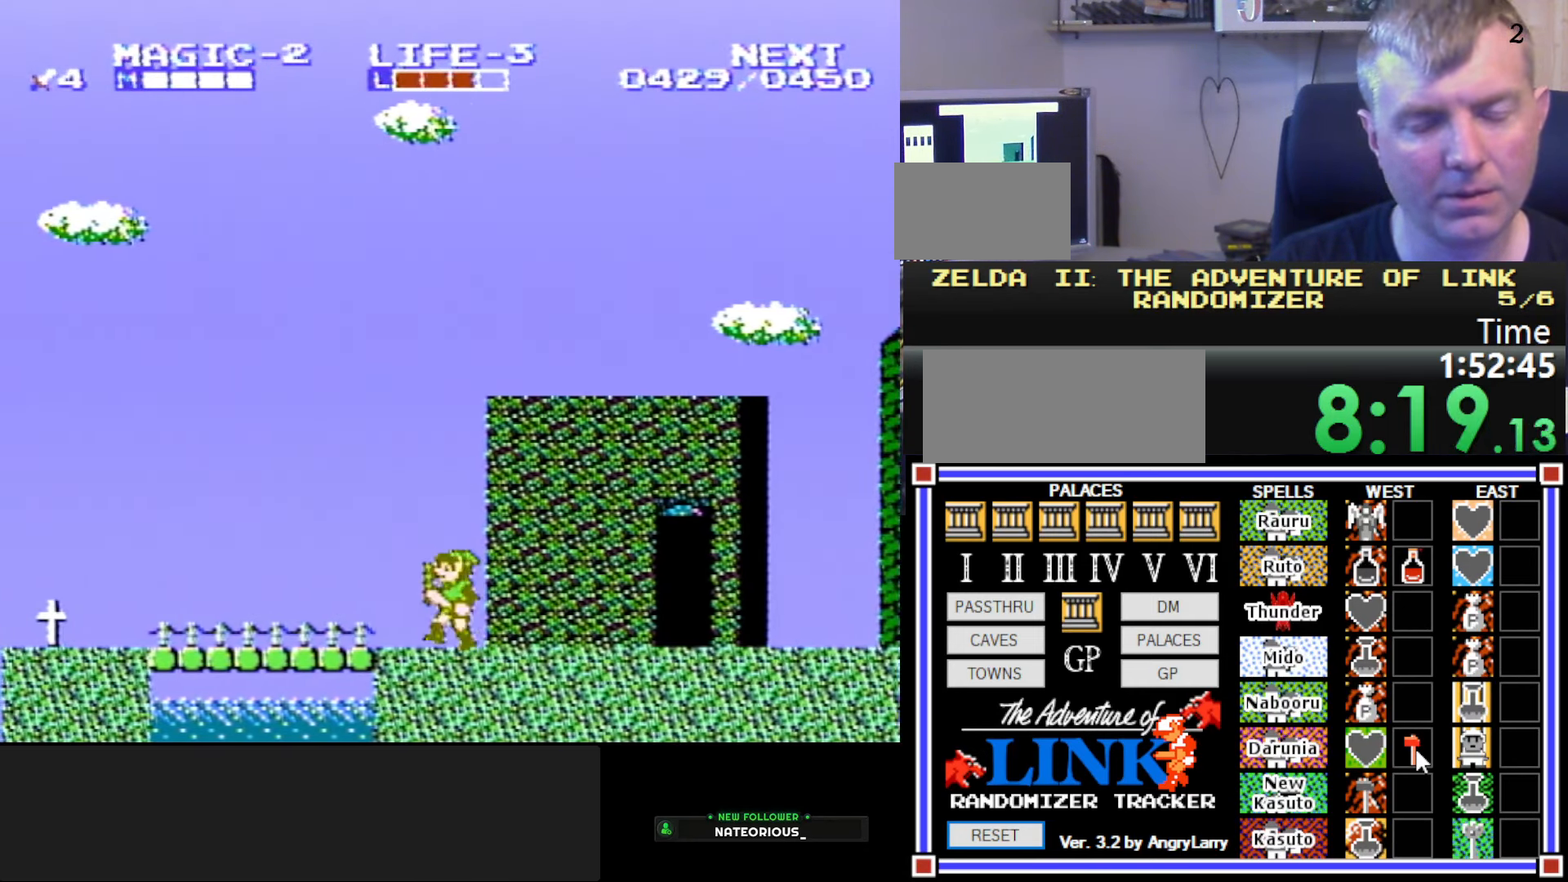
{"buttons": ["DPAD_LEFT"], "events": []}
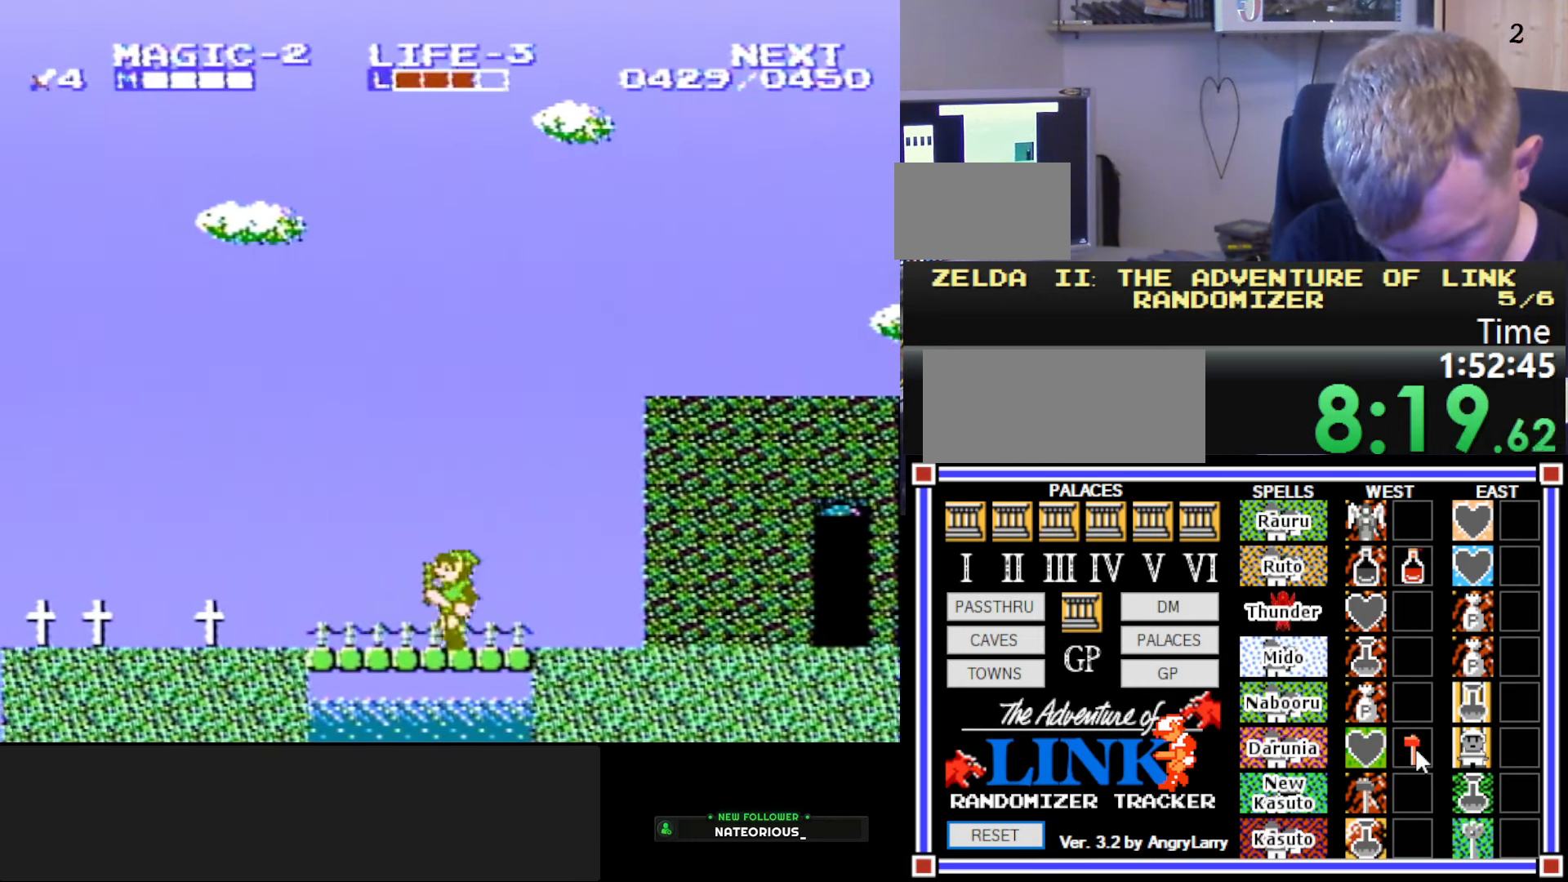
{"buttons": ["DPAD_LEFT"], "events": []}
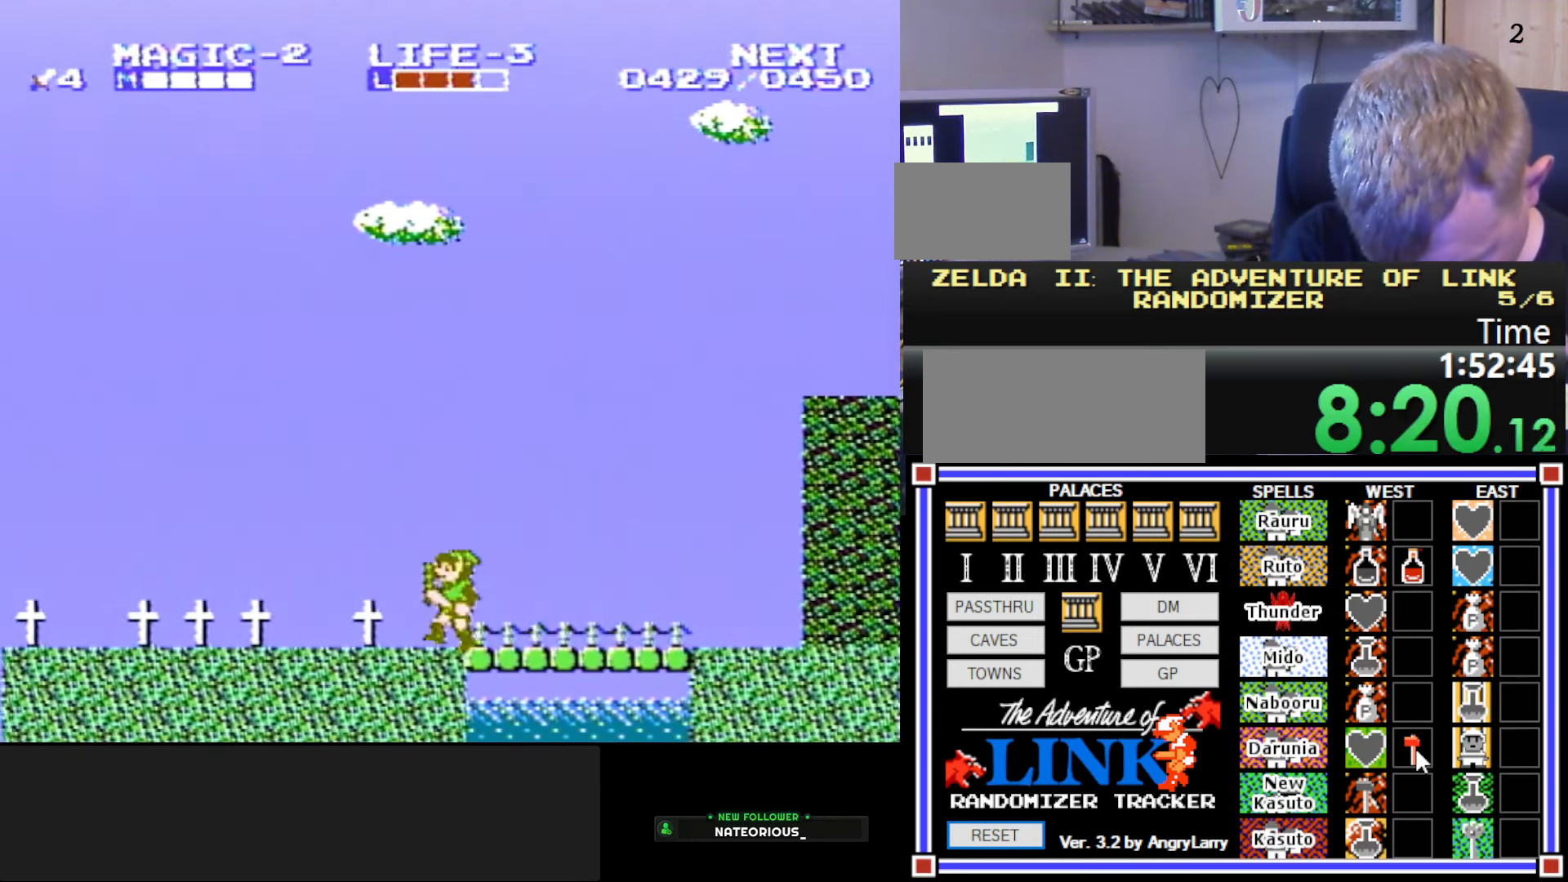
{"buttons": ["DPAD_LEFT"], "events": []}
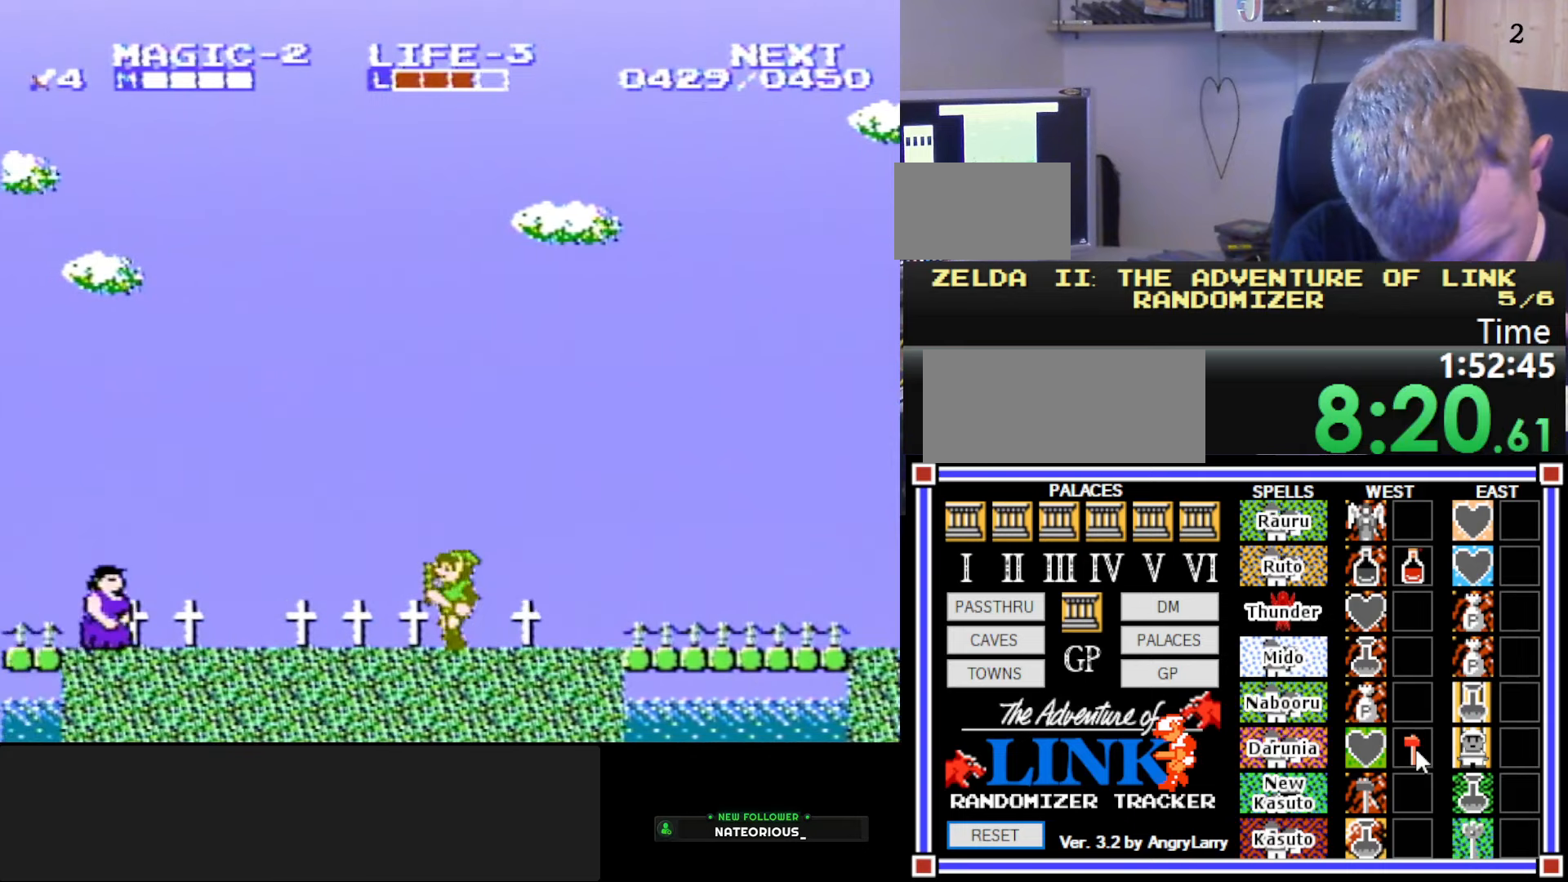
{"buttons": ["DPAD_LEFT"], "events": []}
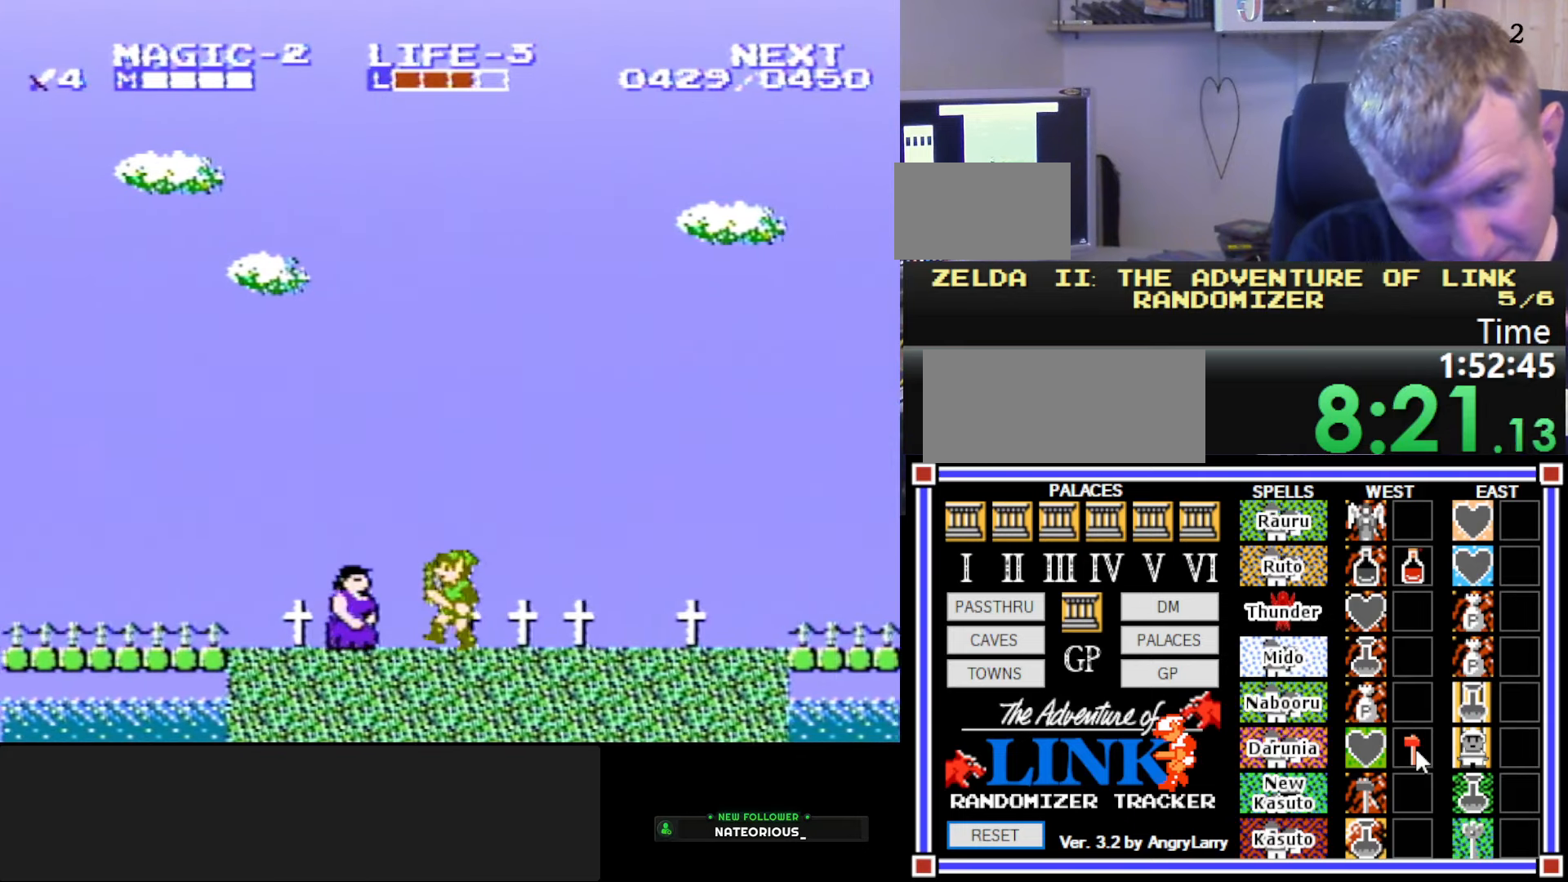
{"buttons": ["DPAD_LEFT"], "events": []}
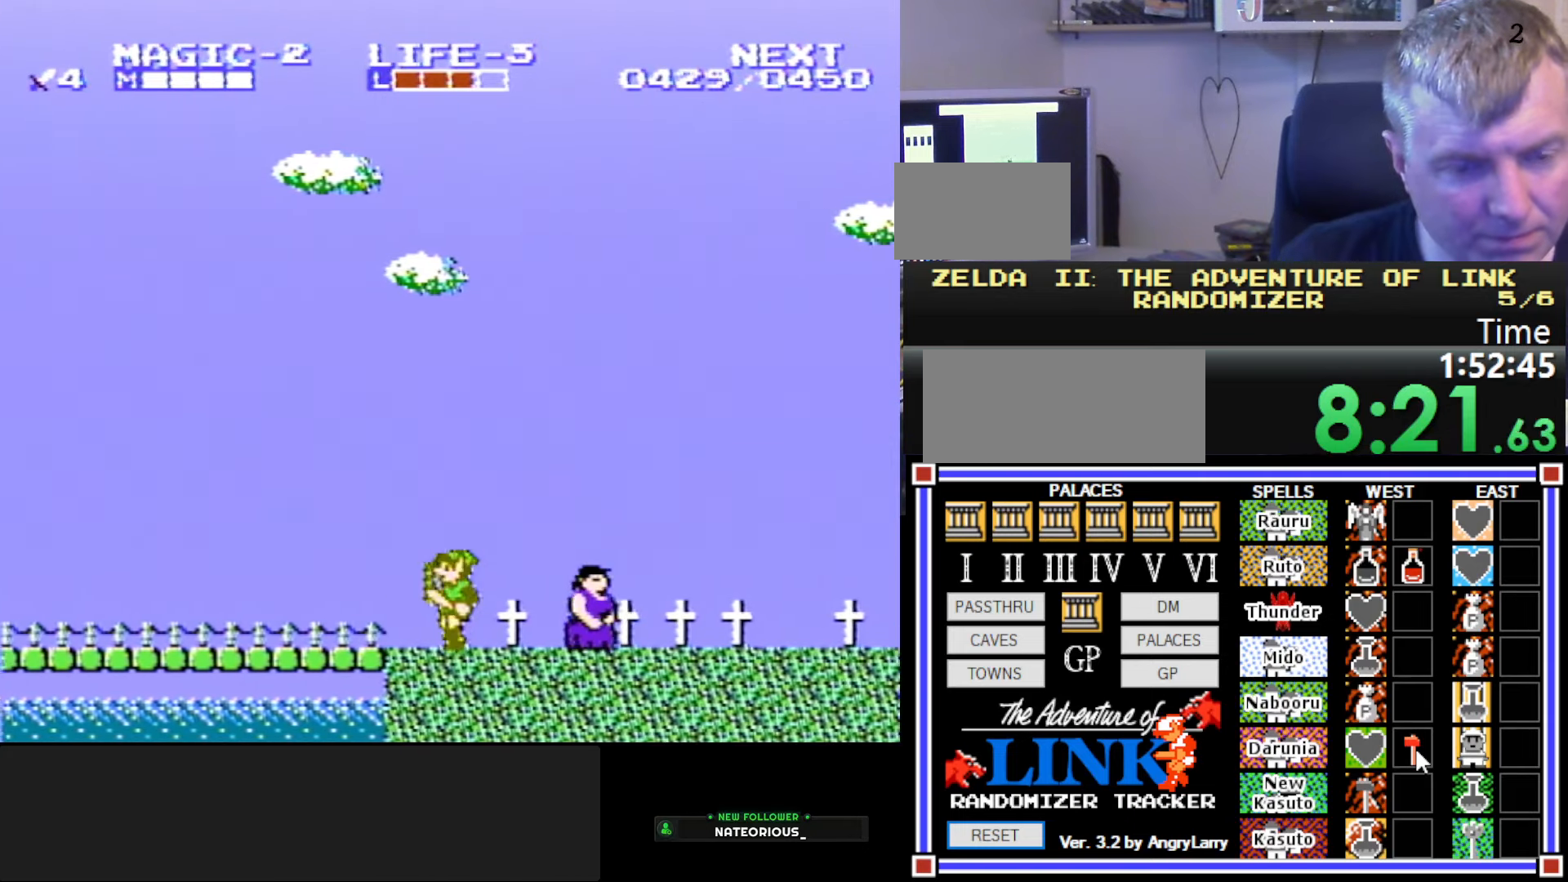
{"buttons": ["DPAD_LEFT"], "events": []}
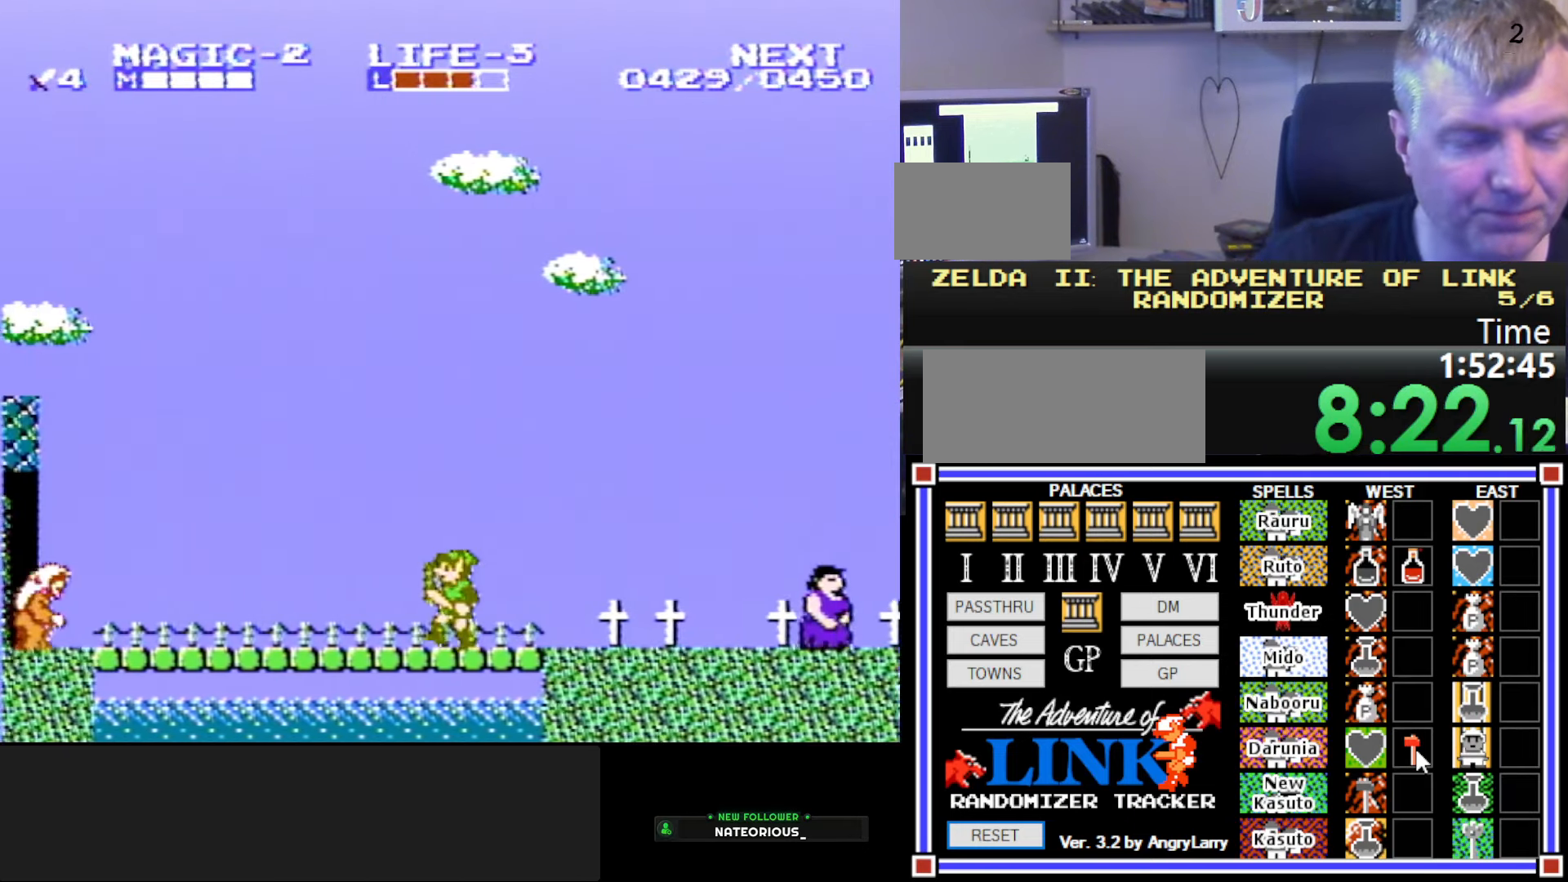
{"buttons": ["DPAD_LEFT"], "events": []}
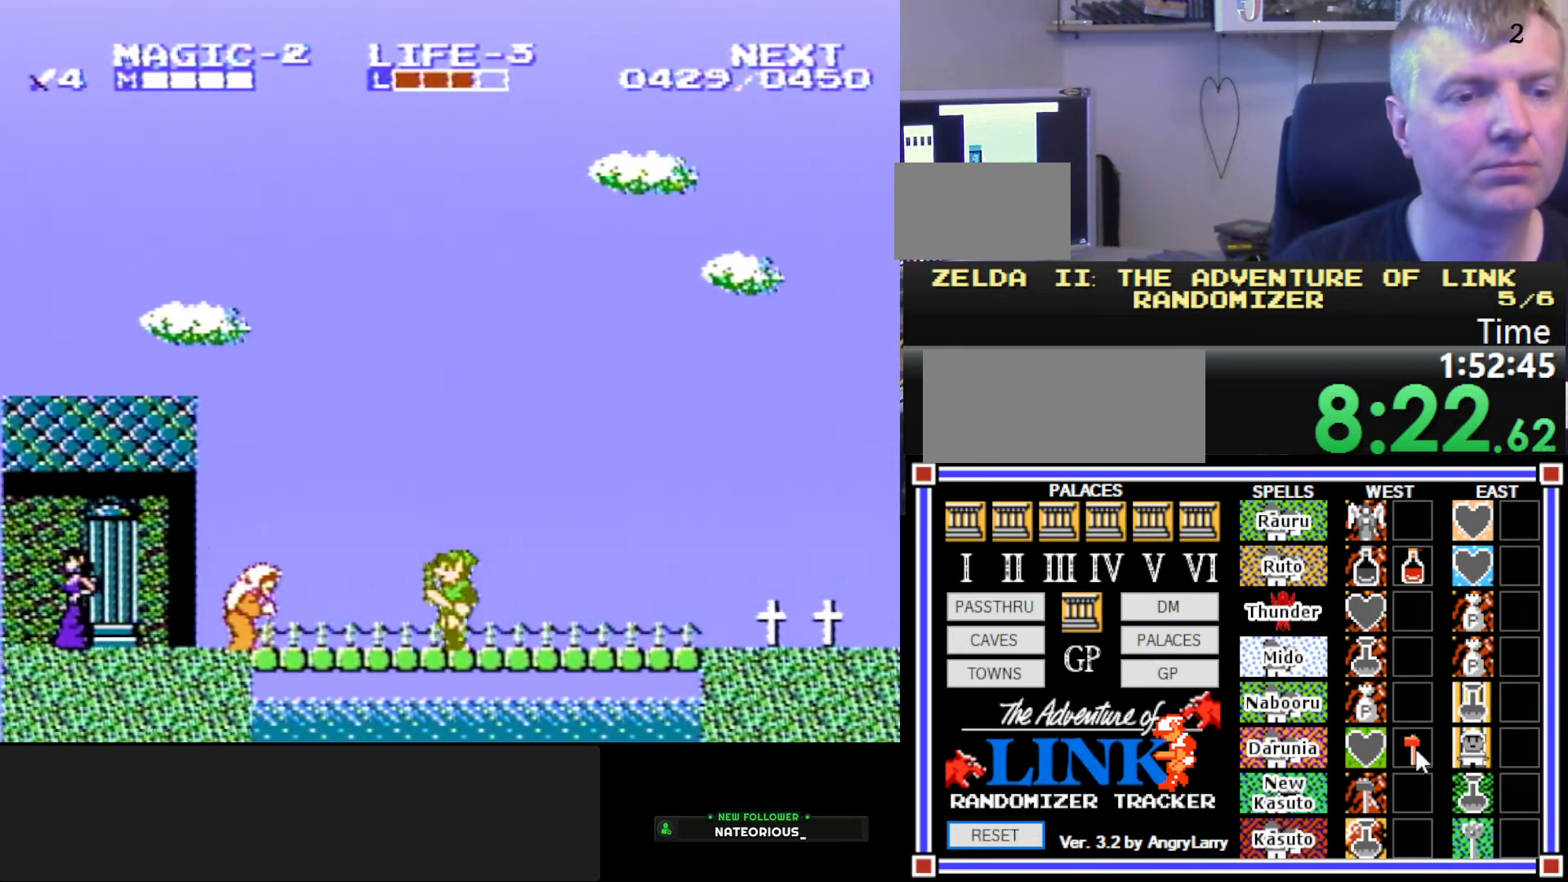
{"buttons": ["B", "DPAD_LEFT"], "events": [[300, "A", "down"], [433, "B", "down"], [500, "A", "up"]]}
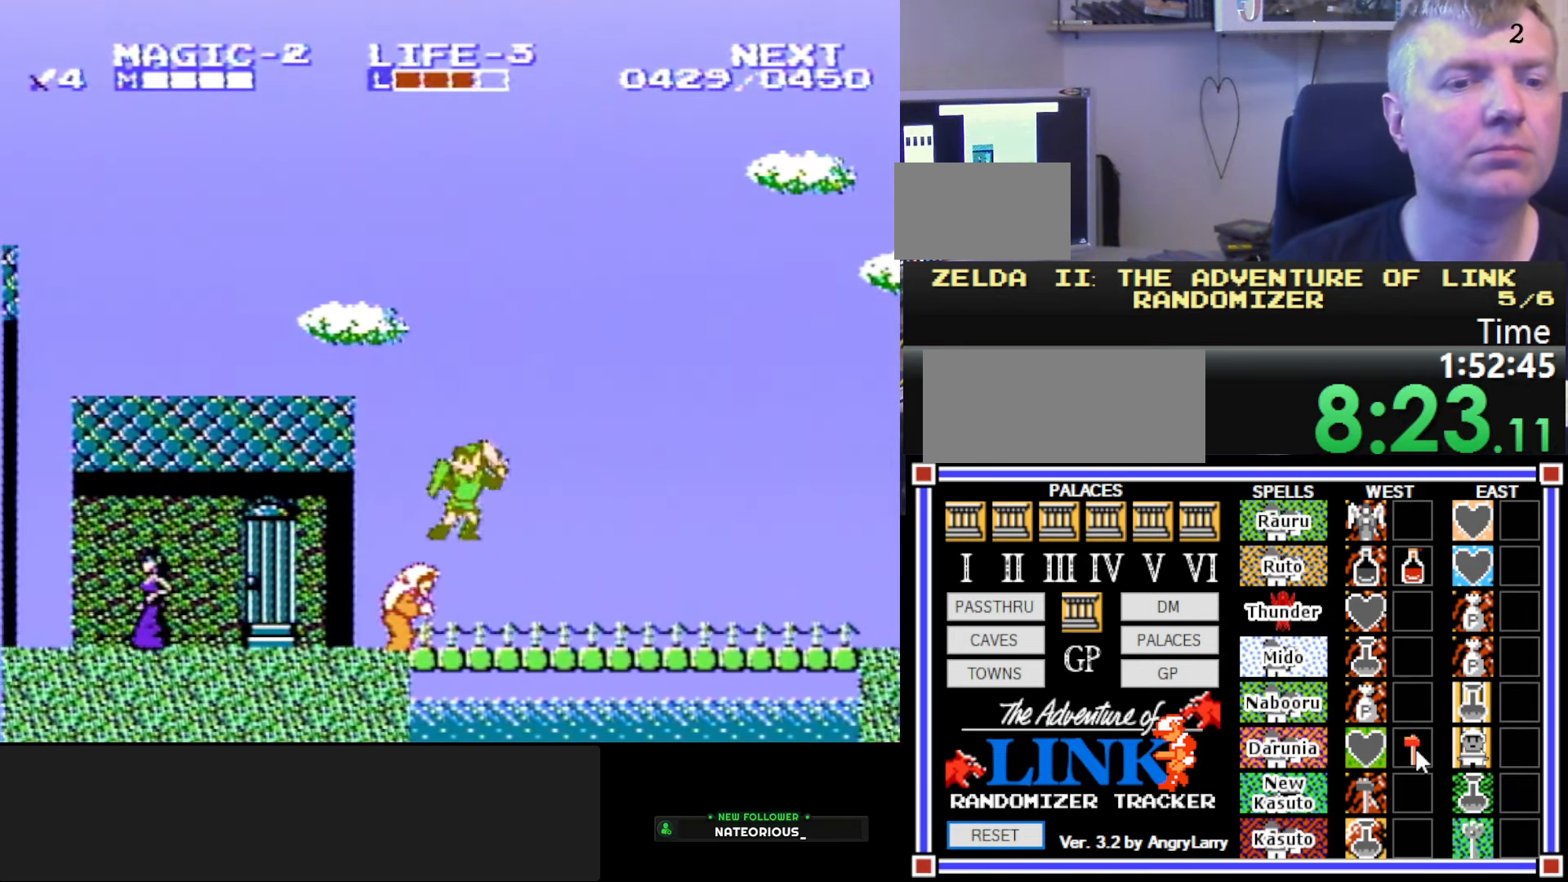
{"buttons": ["A", "DPAD_LEFT"], "events": [[116, "B", "up"], [450, "A", "down"]]}
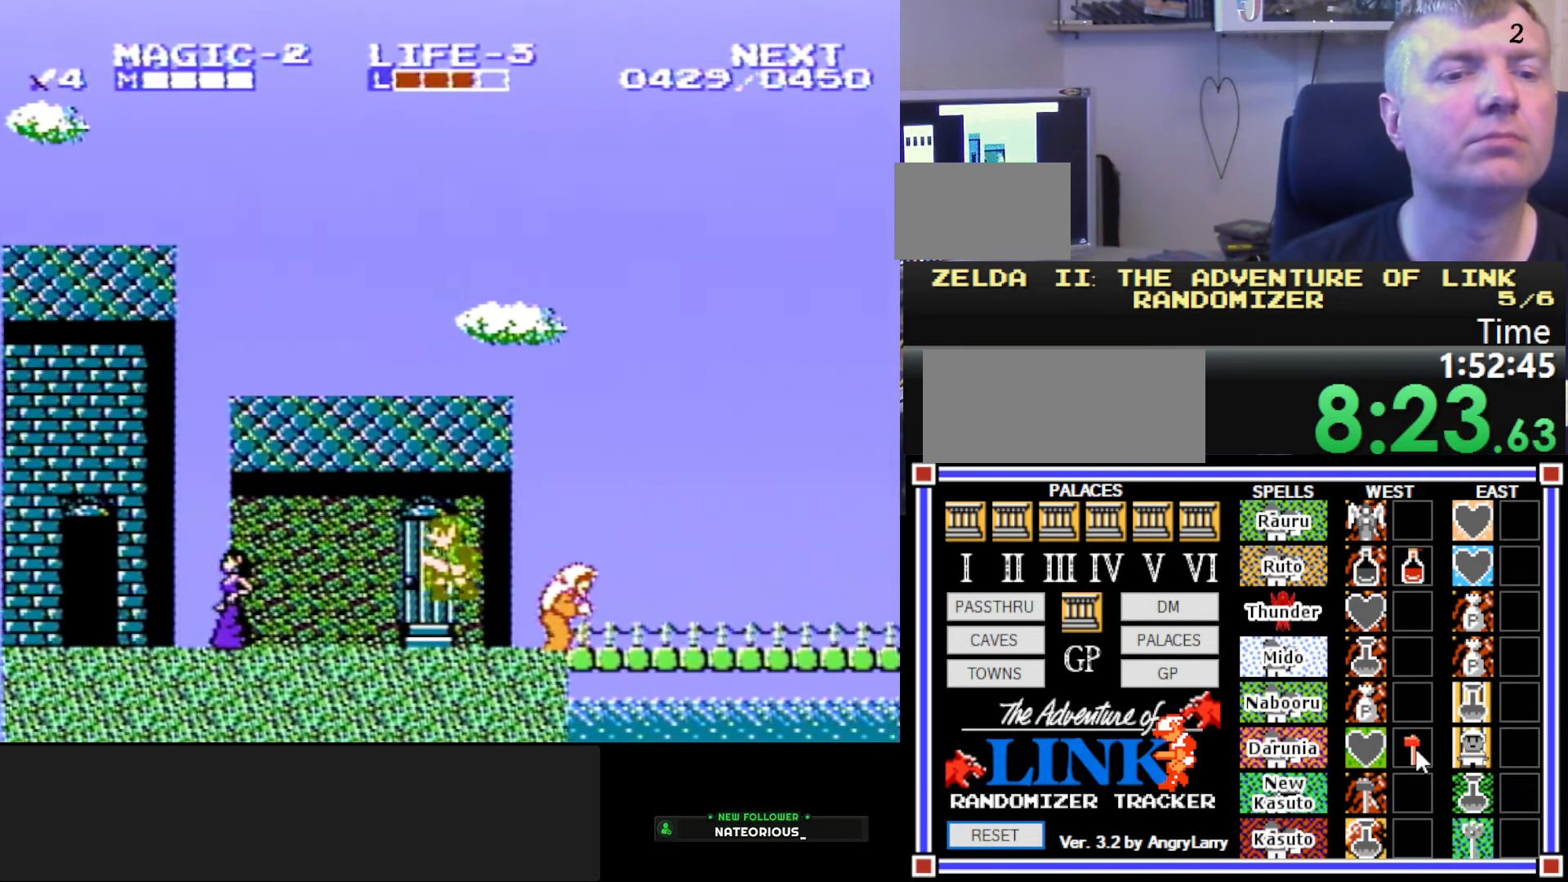
{"buttons": ["DPAD_LEFT"], "events": [[50, "B", "down"], [133, "A", "up"], [283, "B", "up"]]}
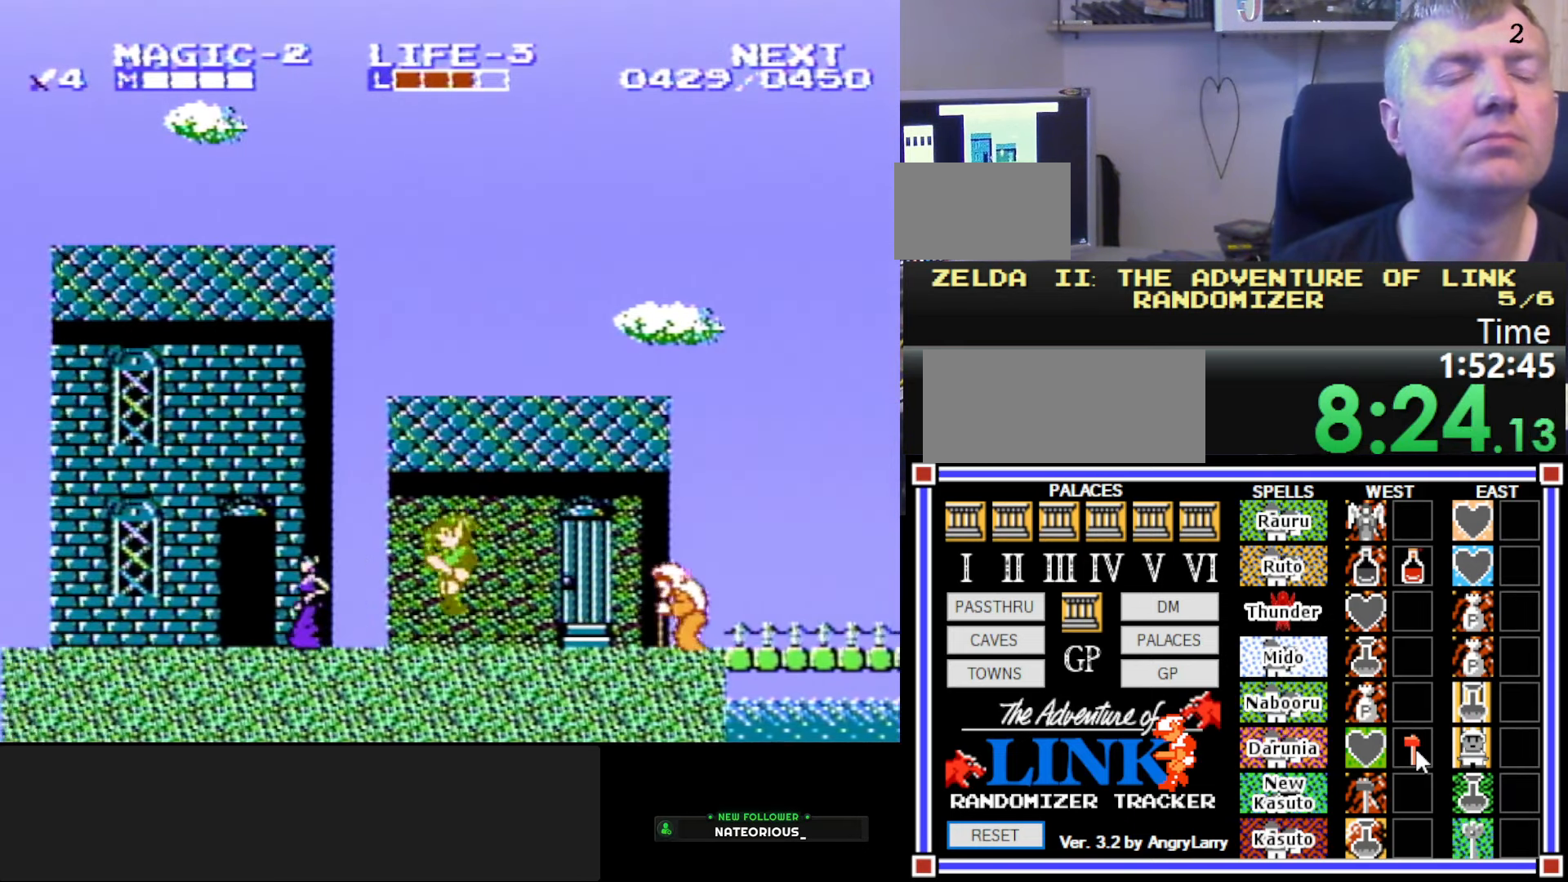
{"buttons": ["DPAD_LEFT"], "events": []}
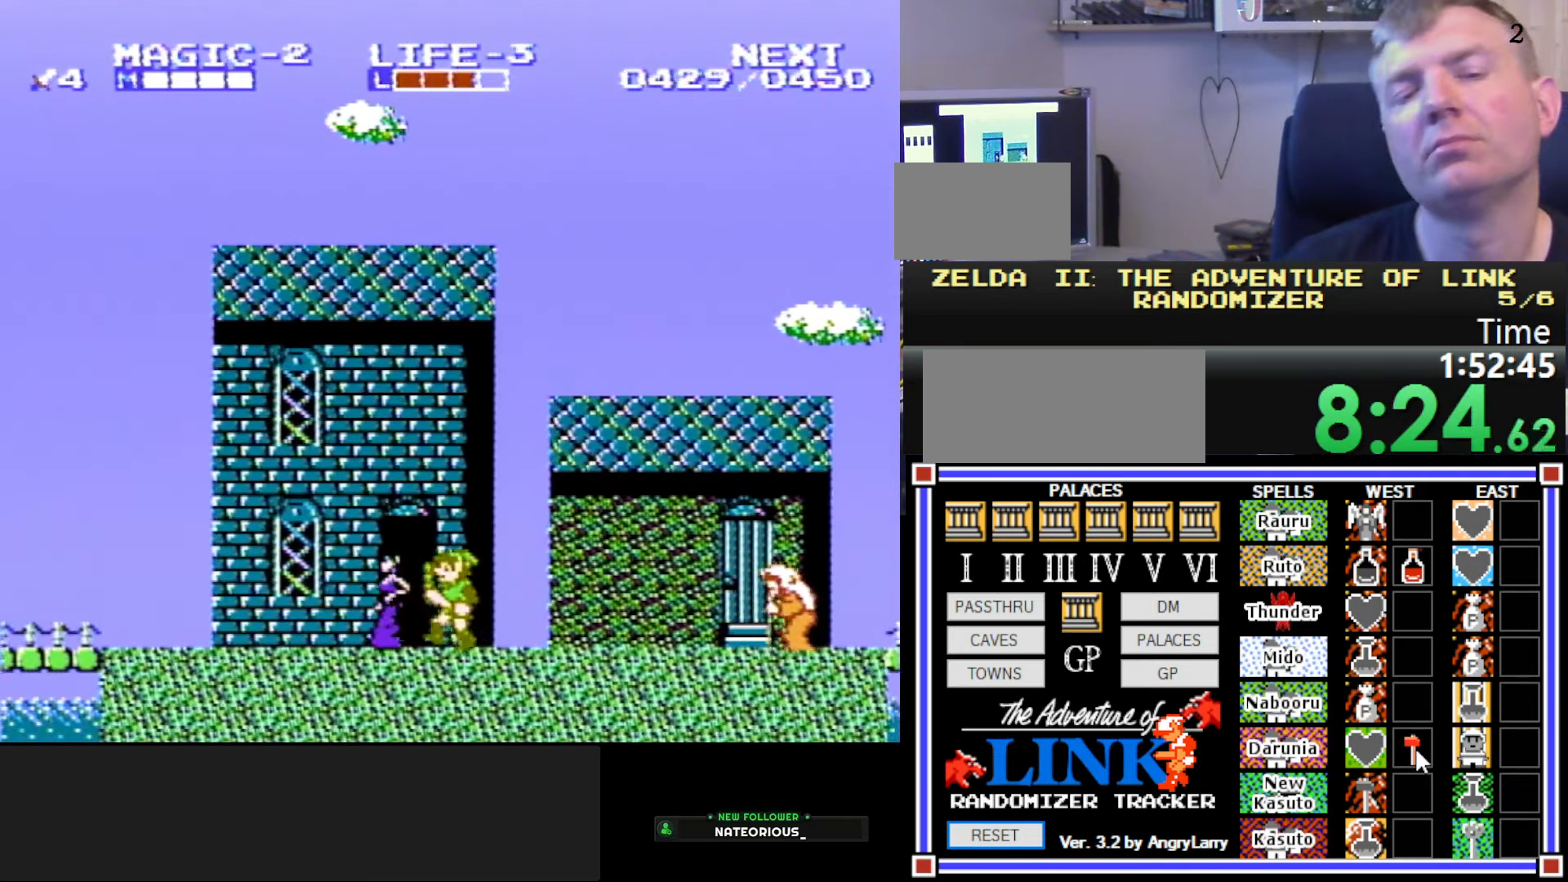
{"buttons": ["DPAD_LEFT"], "events": []}
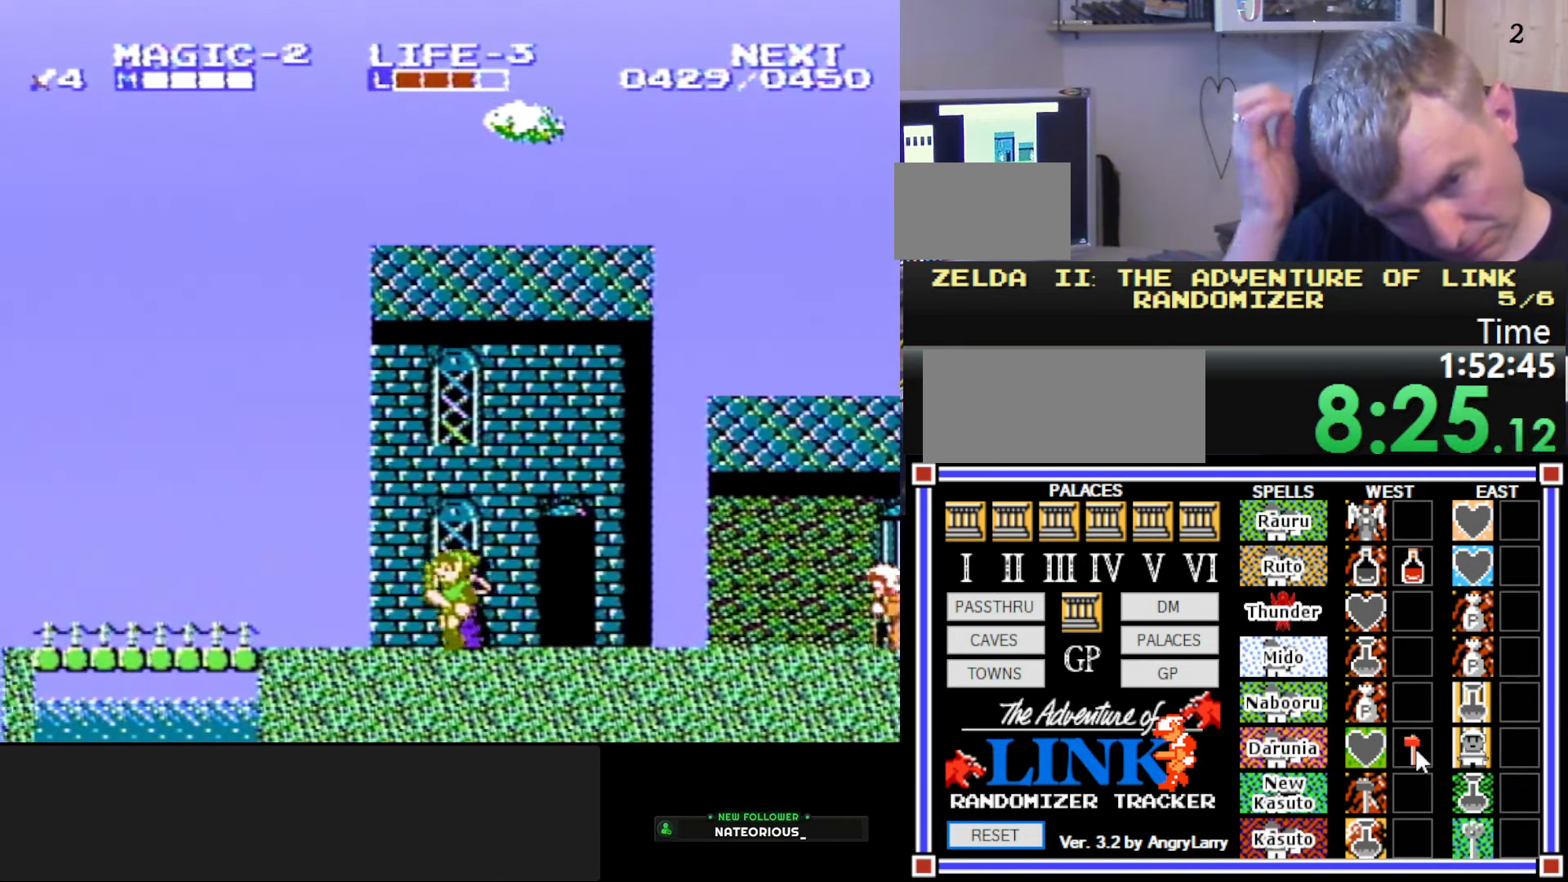
{"buttons": ["DPAD_LEFT"], "events": []}
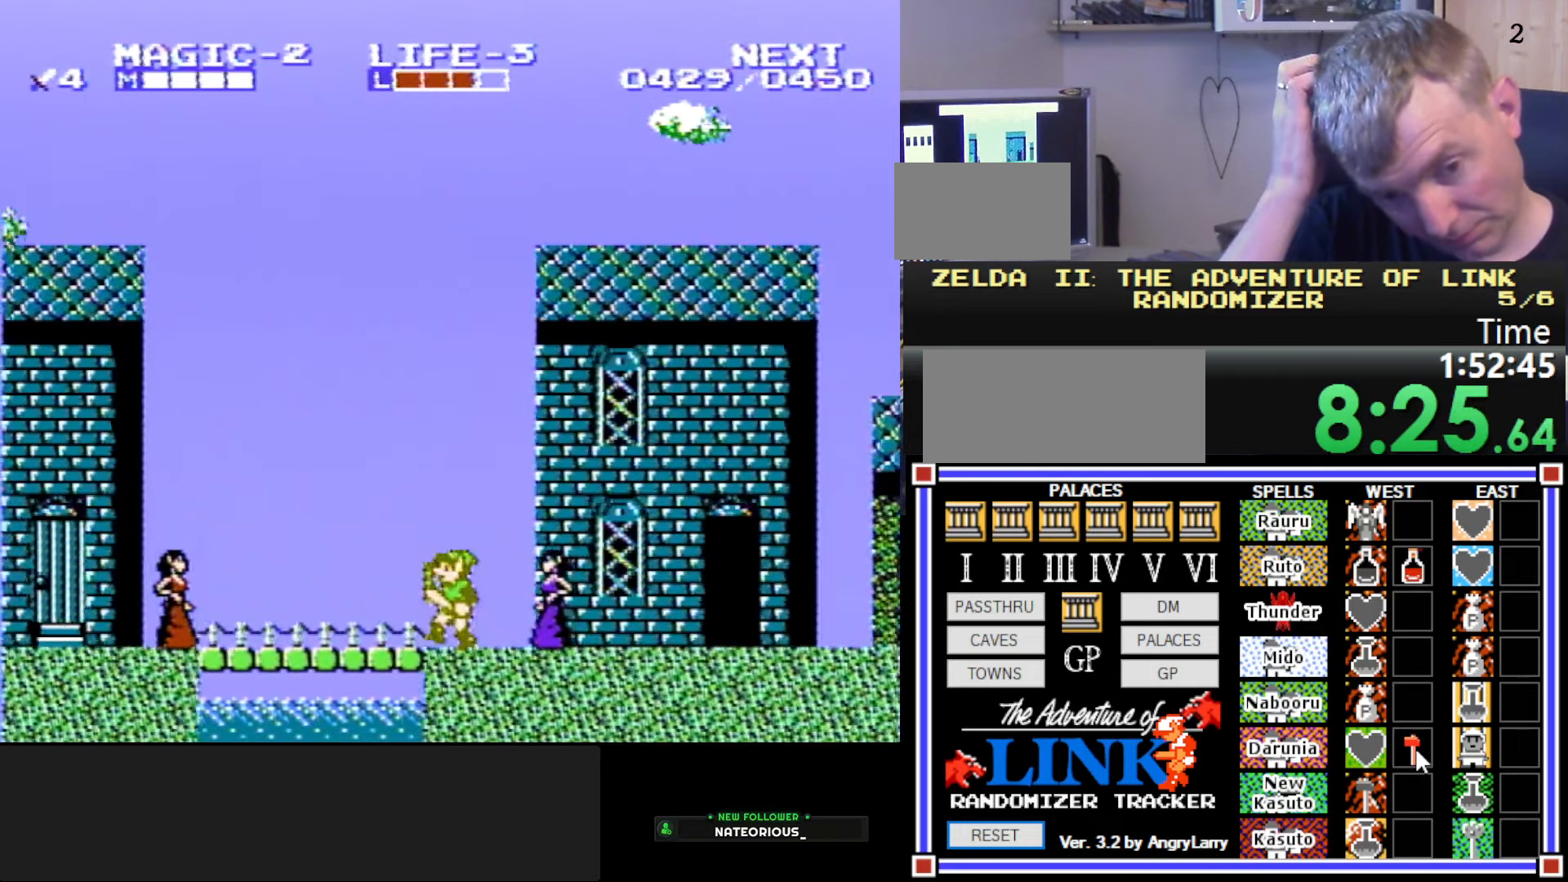
{"buttons": ["DPAD_LEFT"], "events": []}
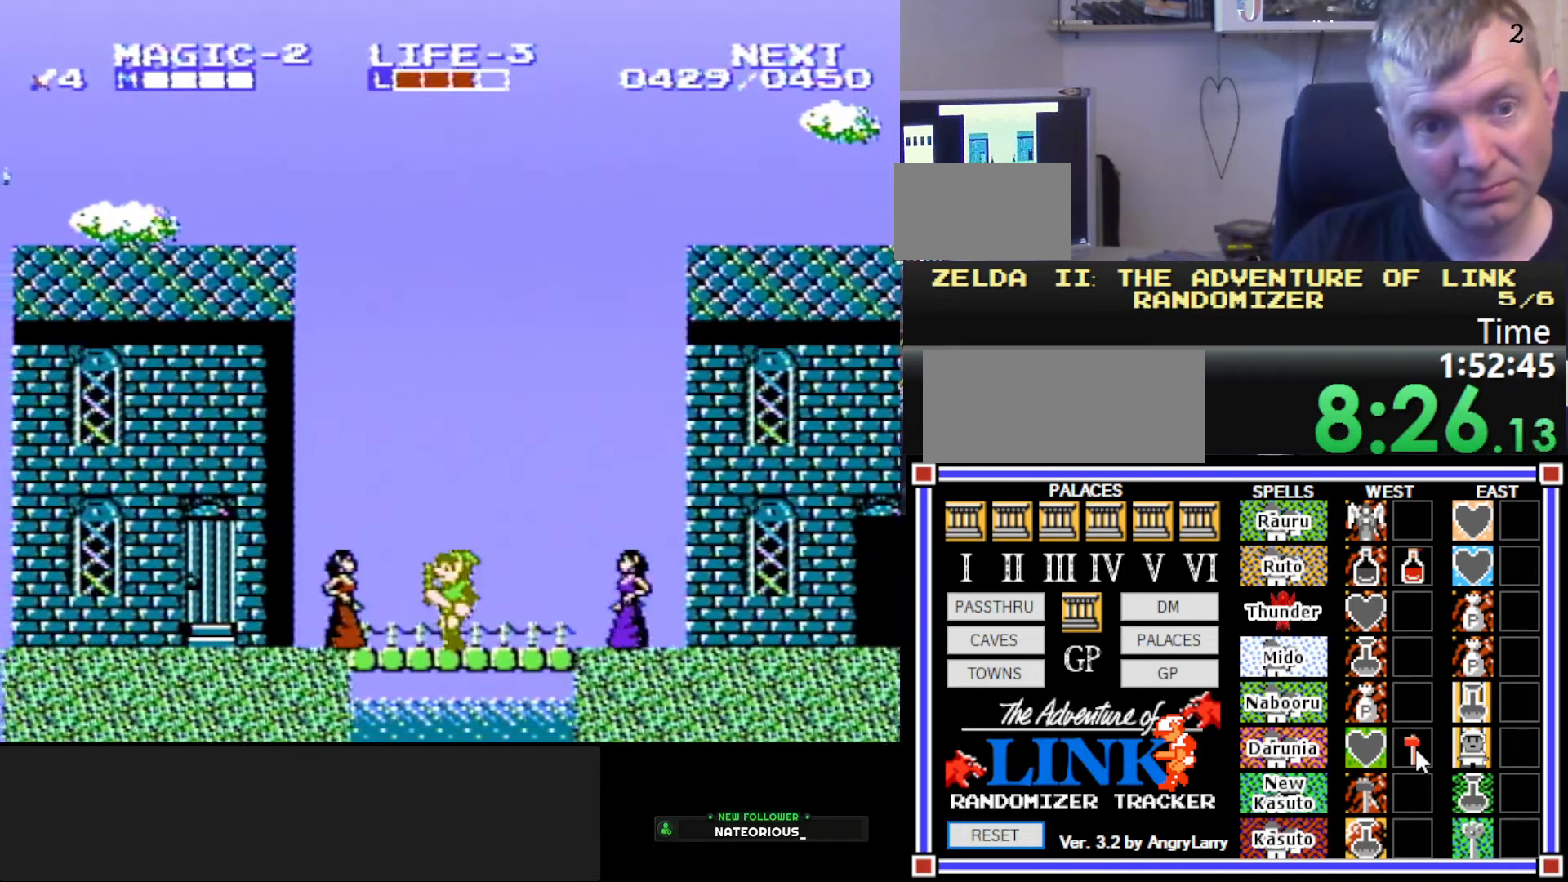
{"buttons": ["DPAD_LEFT"], "events": []}
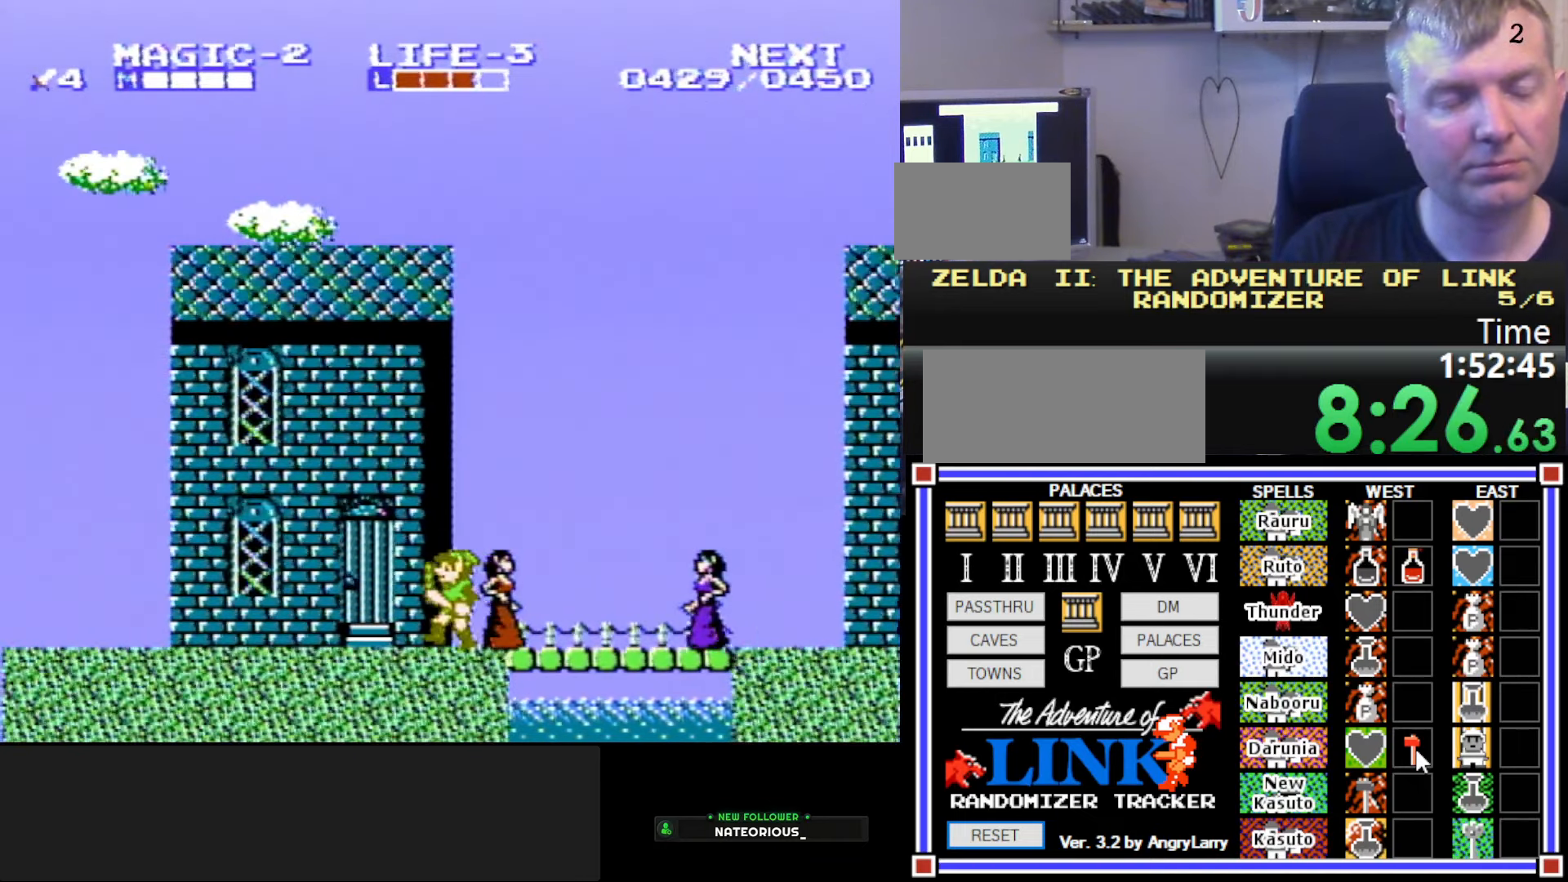
{"buttons": ["DPAD_LEFT"], "events": []}
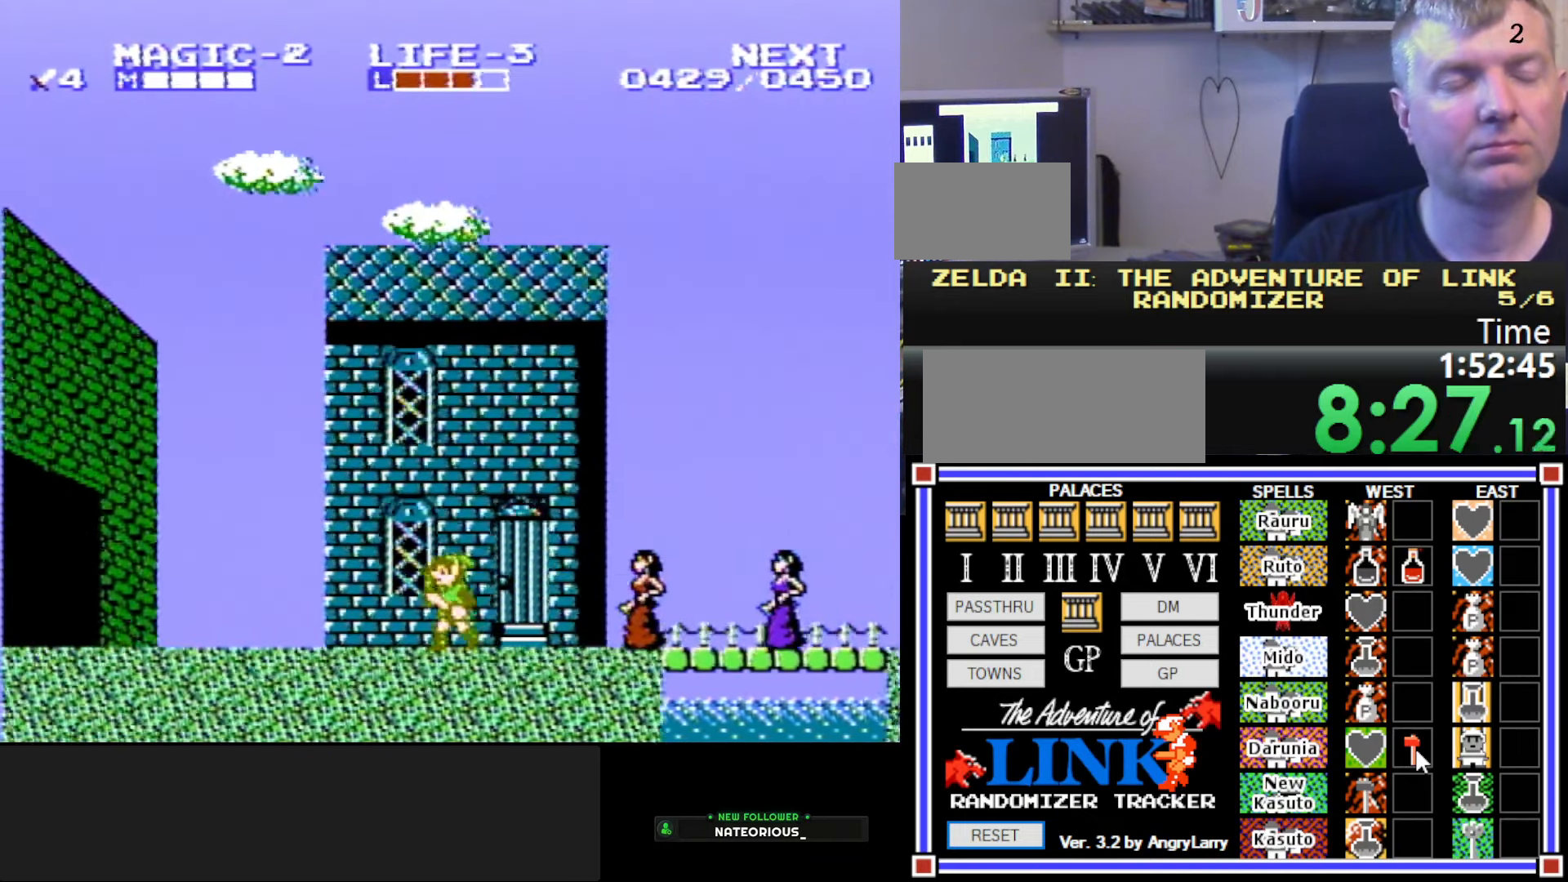
{"buttons": ["DPAD_LEFT"], "events": []}
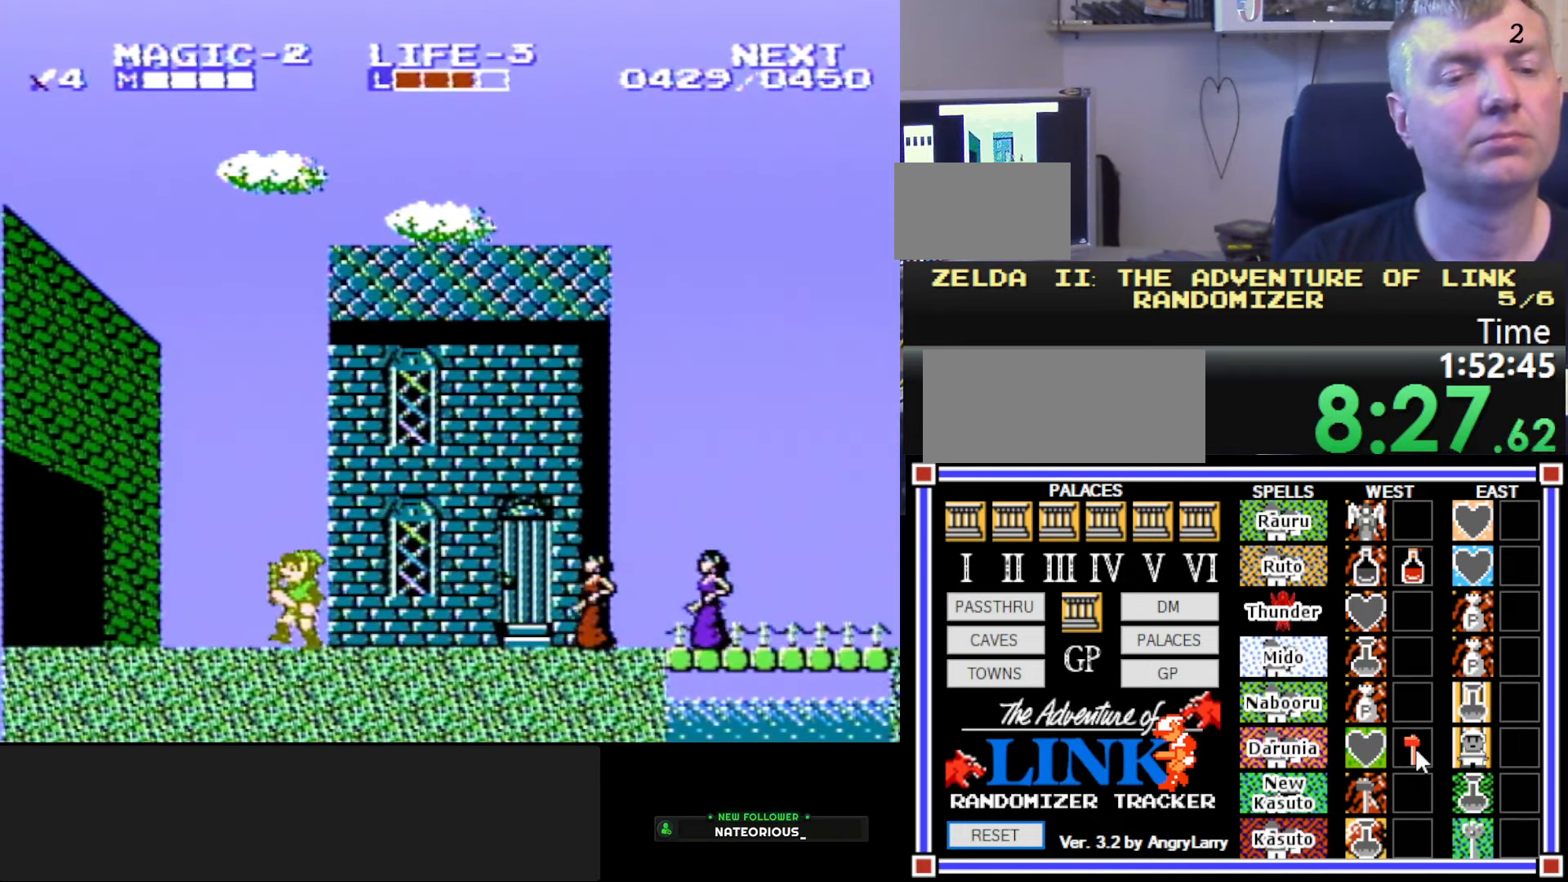
{"buttons": ["A", "DPAD_LEFT"], "events": [[417, "A", "down"]]}
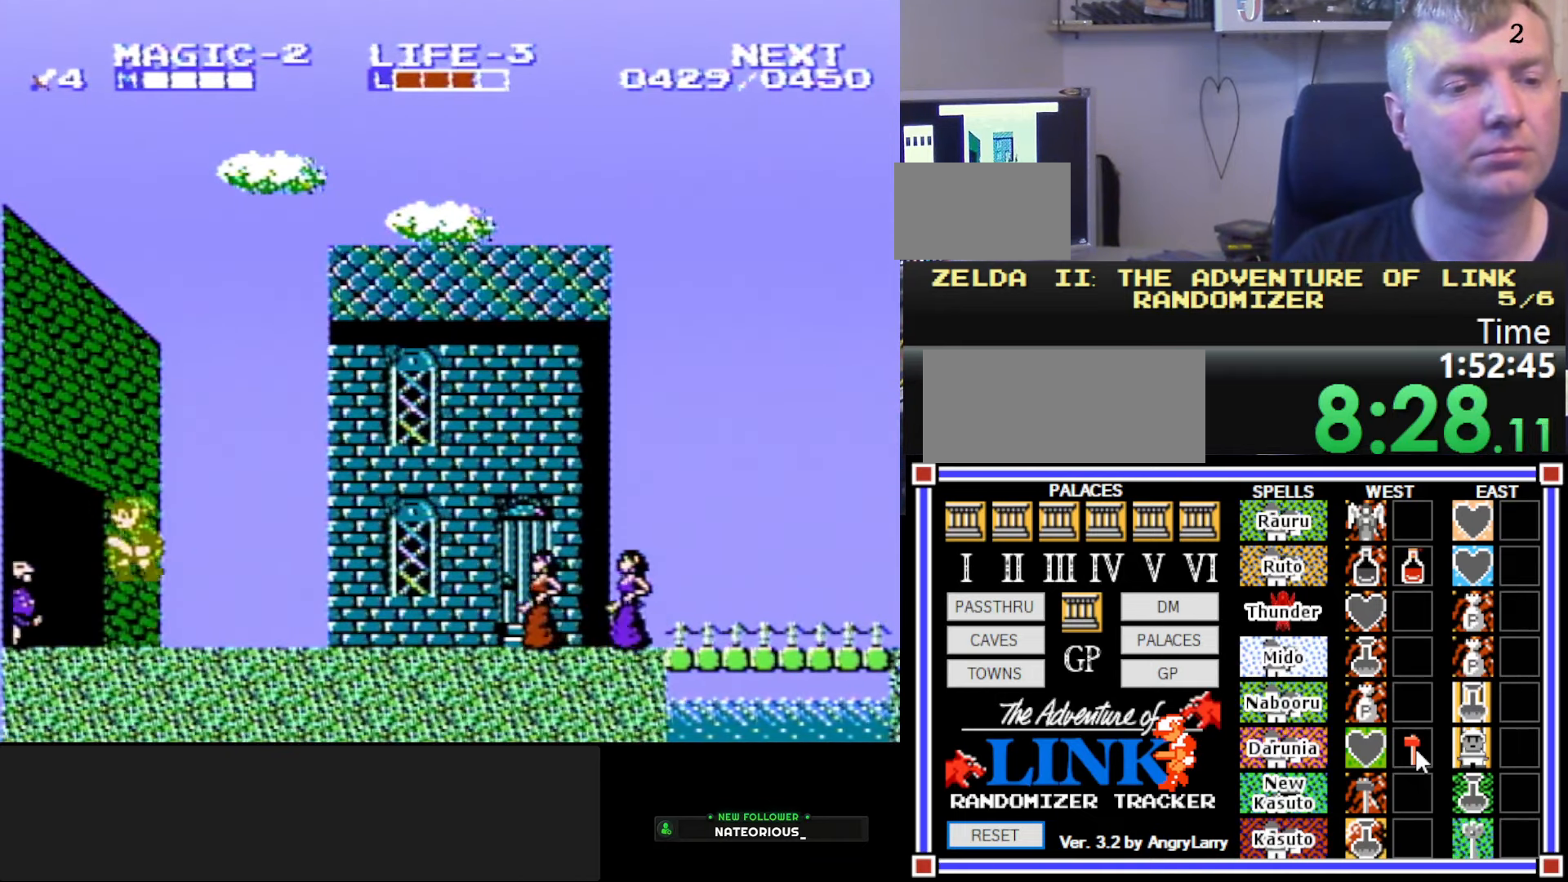
{"buttons": [], "events": [[100, "B", "down"], [283, "A", "up"], [283, "DPAD_LEFT", "up"], [483, "B", "up"]]}
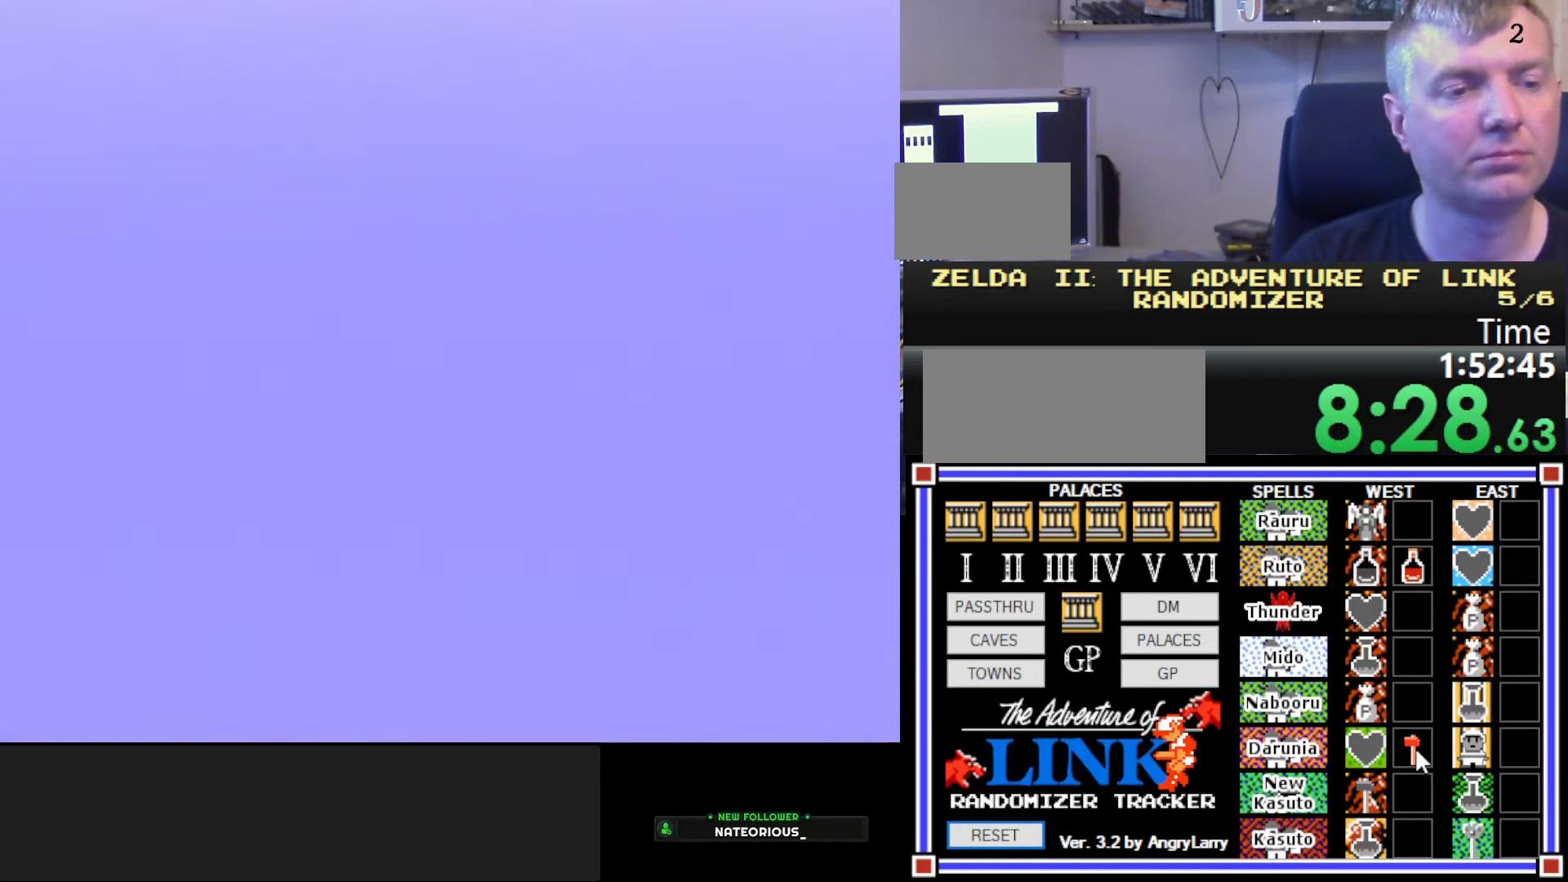
{"buttons": ["DPAD_LEFT"], "events": [[267, "DPAD_LEFT", "down"]]}
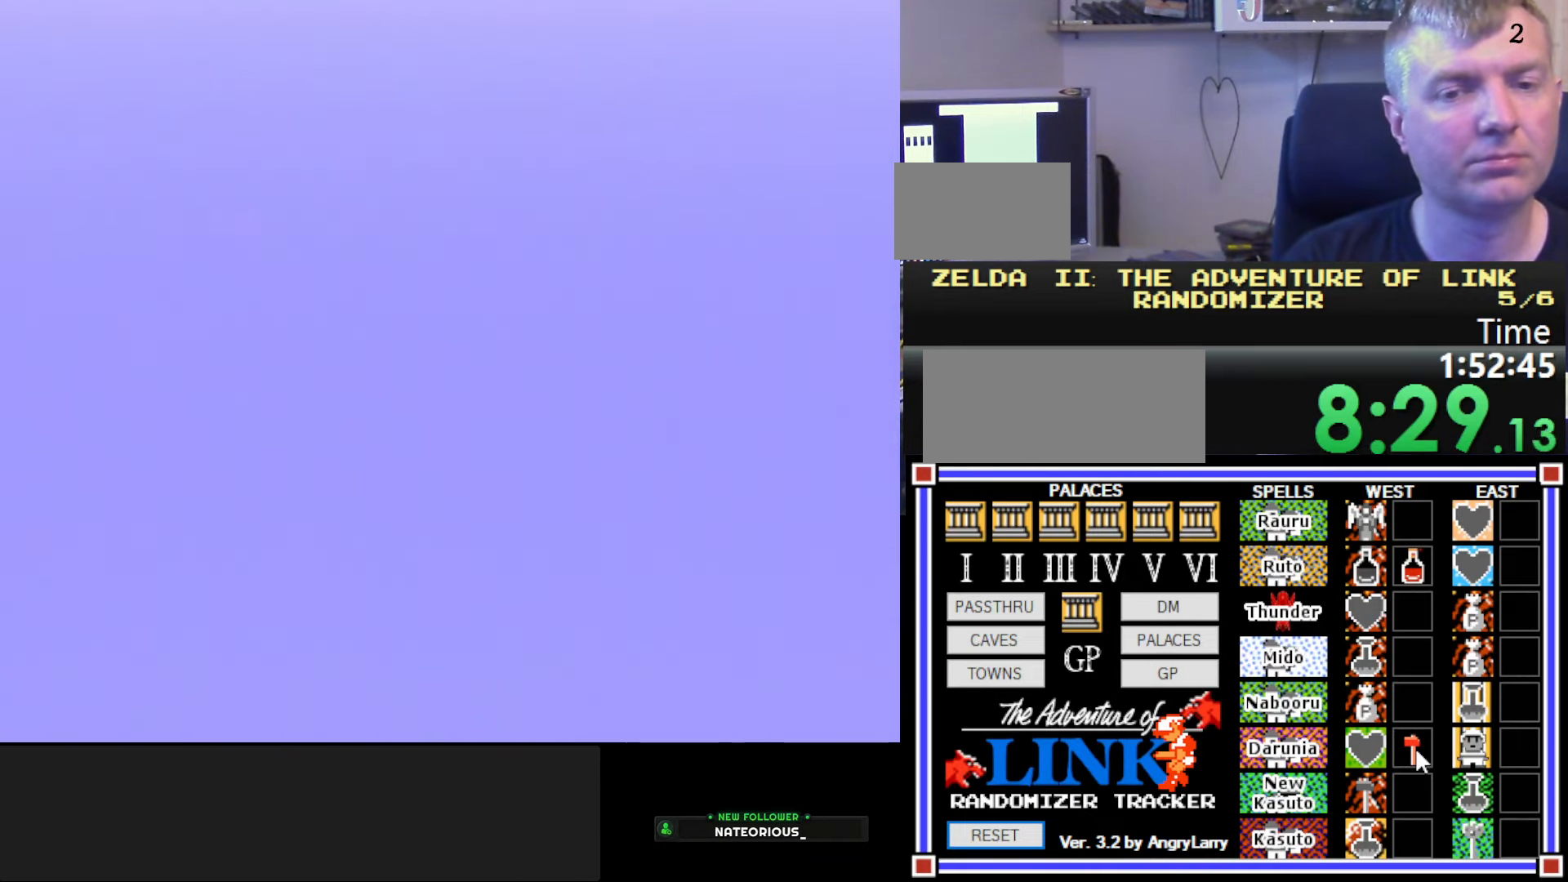
{"buttons": ["DPAD_LEFT"], "events": []}